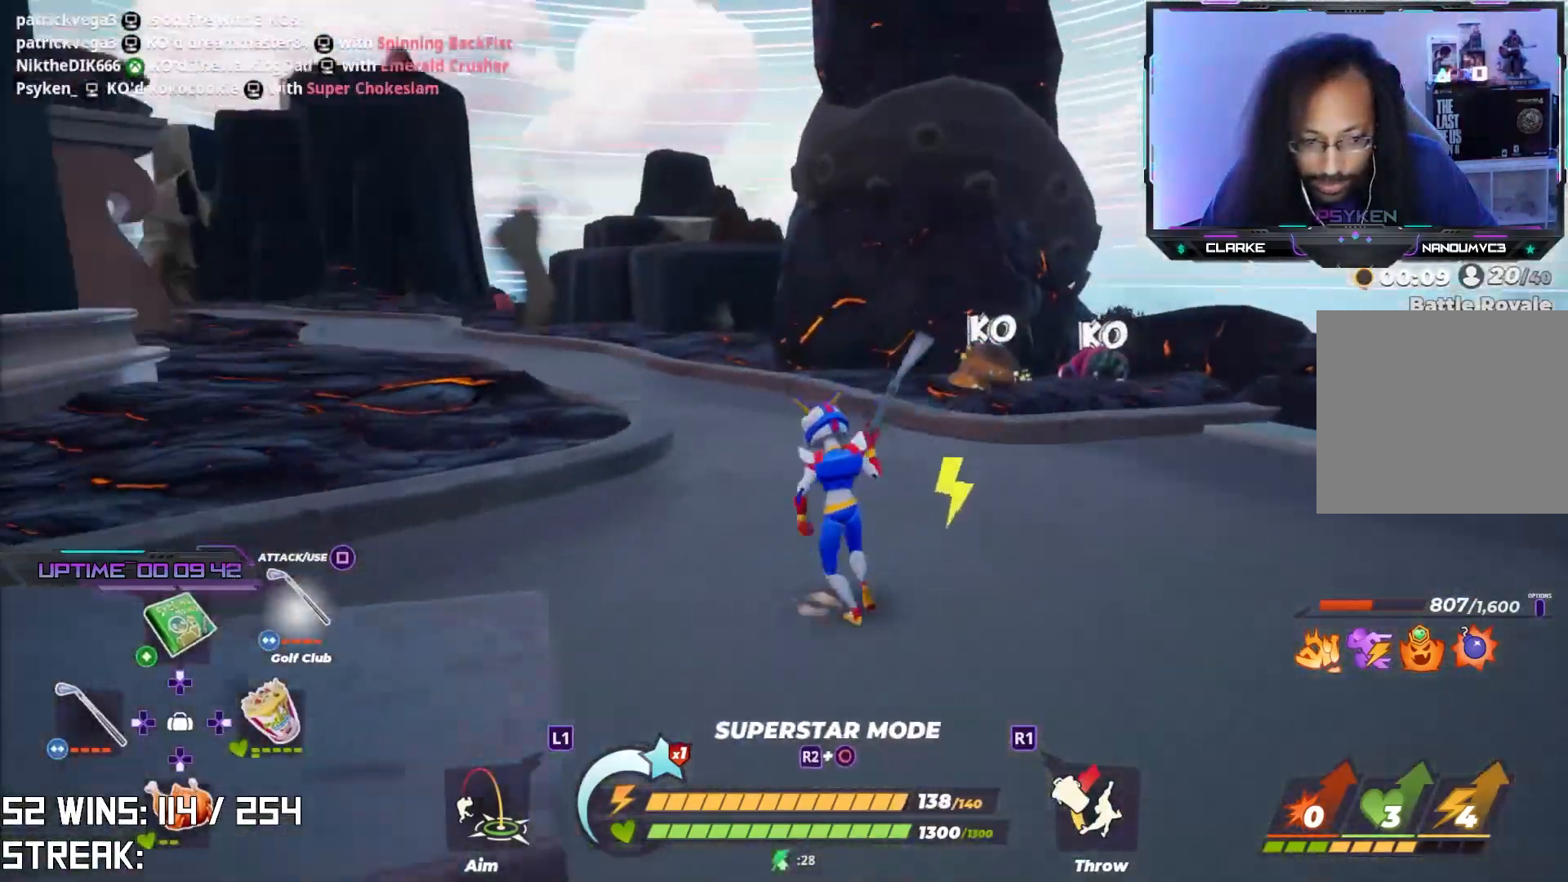
Gameplay with a controller (PlayStation layout); each line is a JSON object with the inputs held at the frame after it (dt_ms = milliseconds from this image to that frame). "events" lists button and stick changes between this image and that frame as [ms after this image, input, new state], when the widget could be followed in between.
{"dt_ms": 500, "buttons": ["L2"], "left_stick": "up", "right_stick": "center", "events": [[317, "right_stick", "left"], [417, "right_stick", "center"]]}
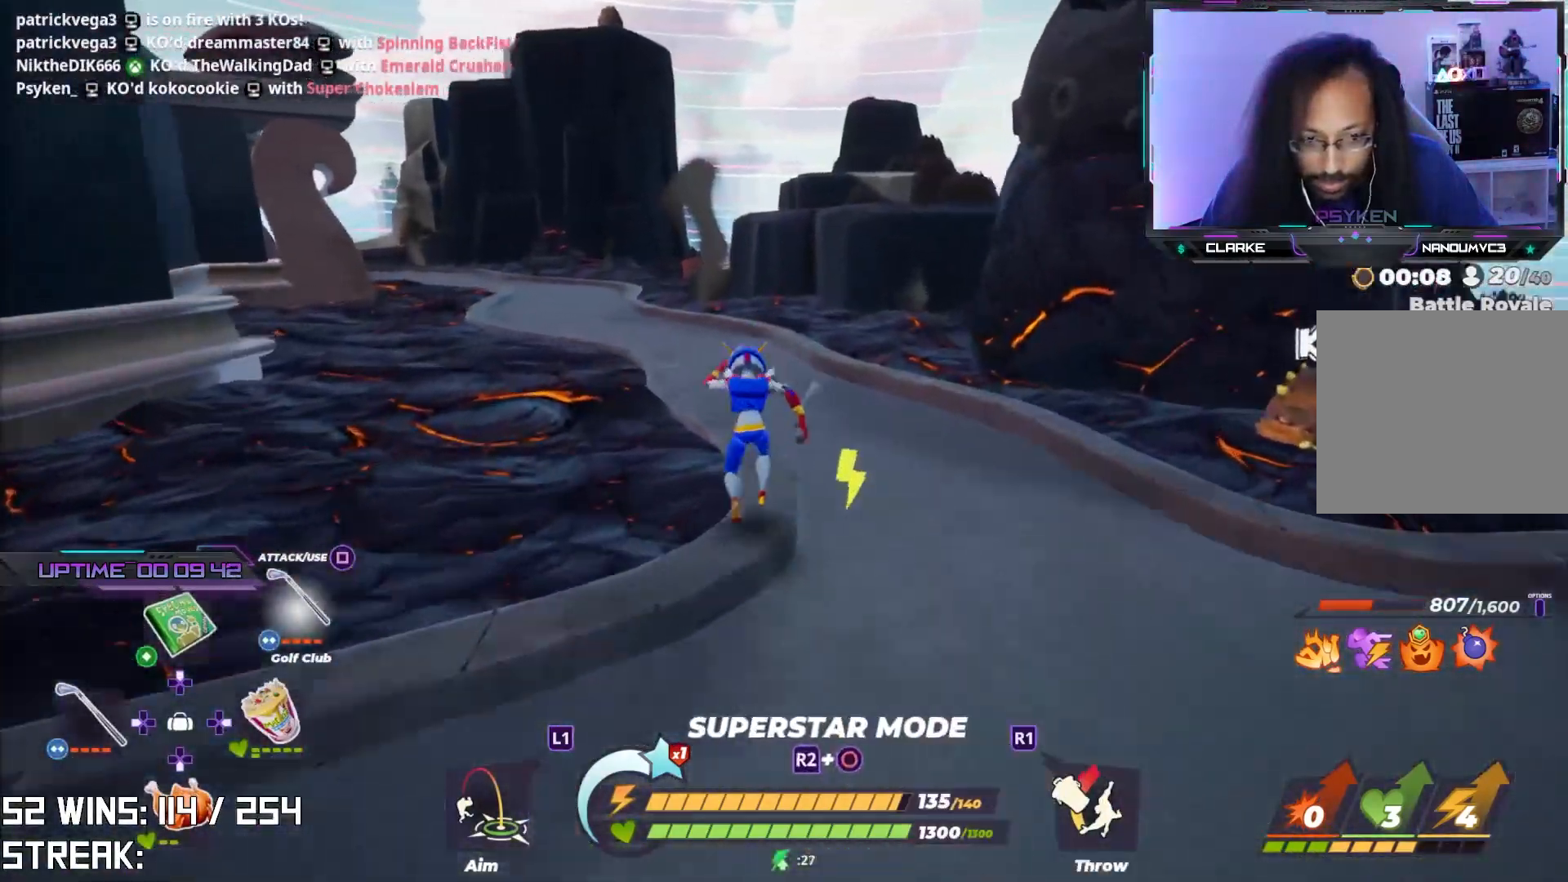
{"dt_ms": 500, "buttons": [], "left_stick": "up", "right_stick": "center", "events": [[183, "right_stick", "left"], [283, "right_stick", "center"], [333, "L2", "up"]]}
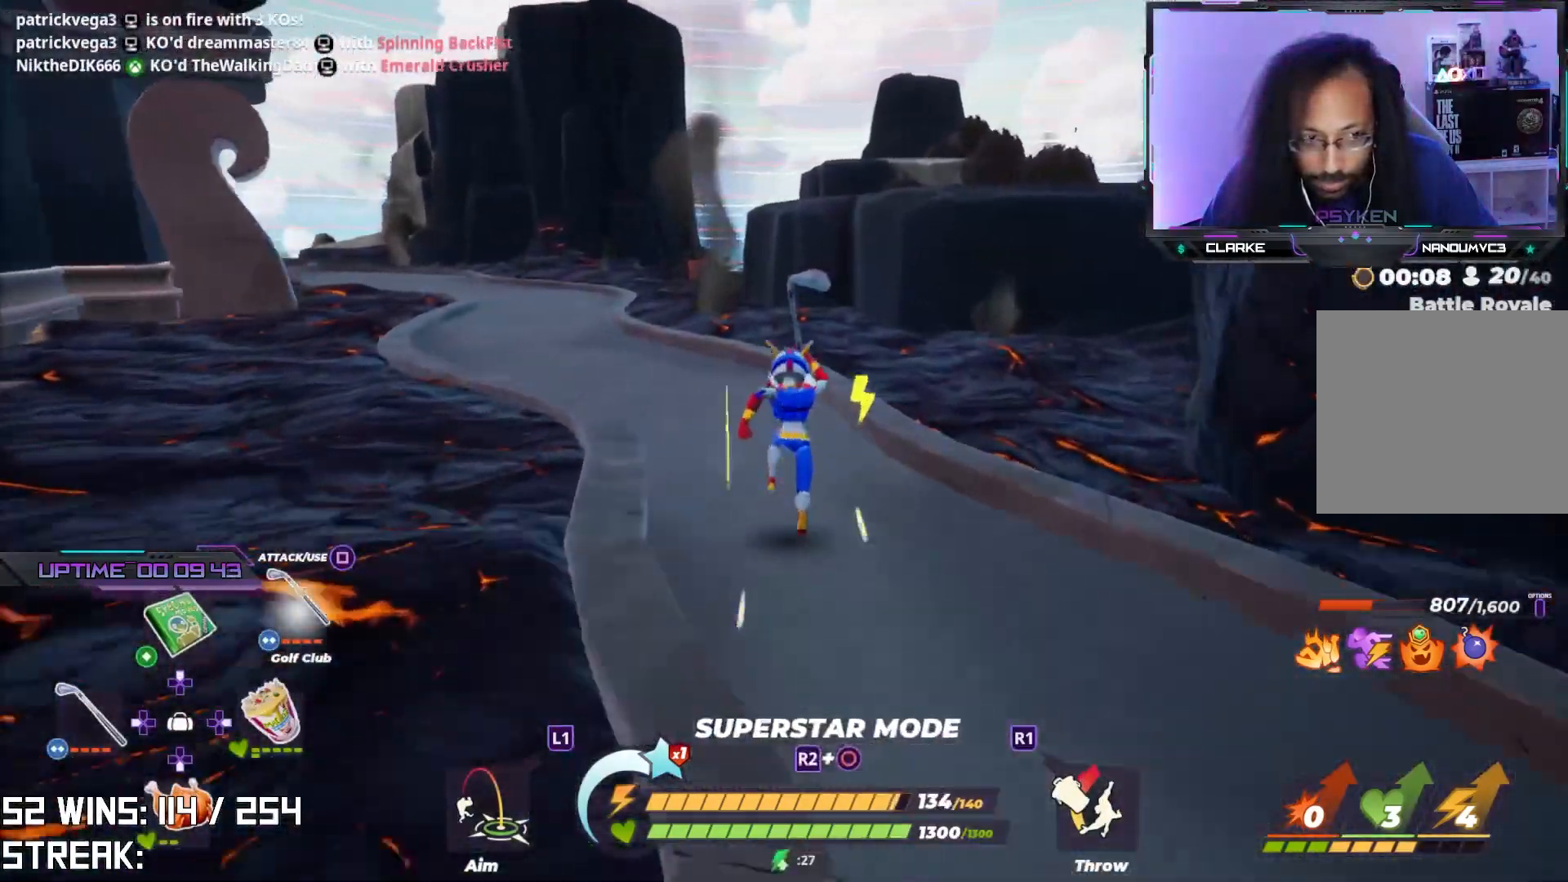
{"dt_ms": 500, "buttons": ["L2"], "left_stick": "up", "right_stick": "up-left", "events": [[17, "right_stick", "up-left"], [83, "right_stick", "center"], [183, "L2", "down"], [450, "right_stick", "up-left"]]}
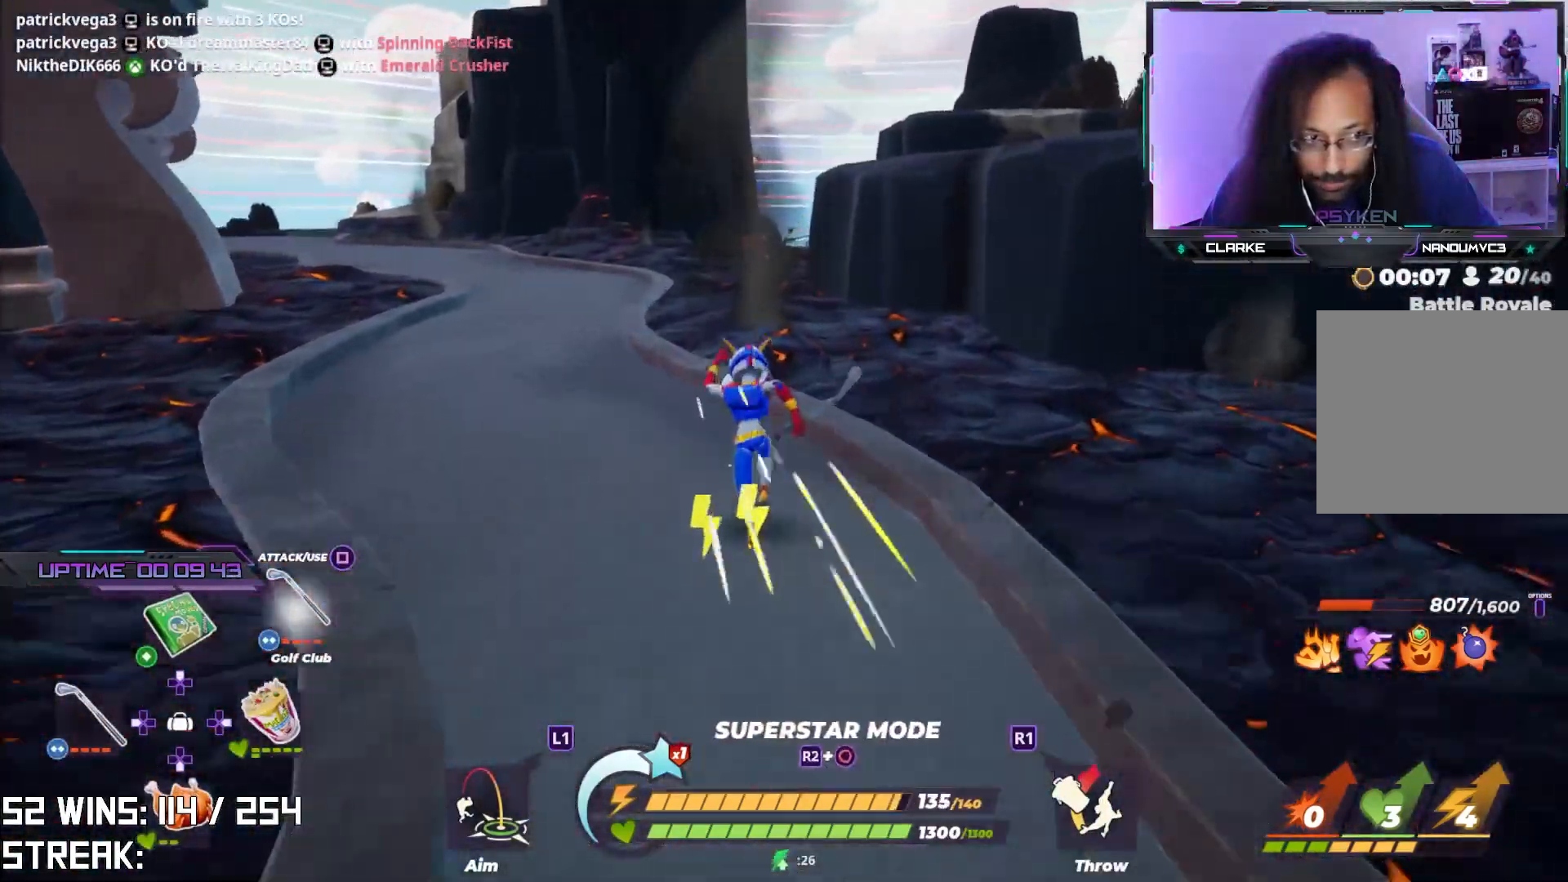
{"dt_ms": 500, "buttons": ["CROSS", "L2"], "left_stick": "up", "right_stick": "center", "events": [[17, "right_stick", "center"], [500, "CROSS", "down"]]}
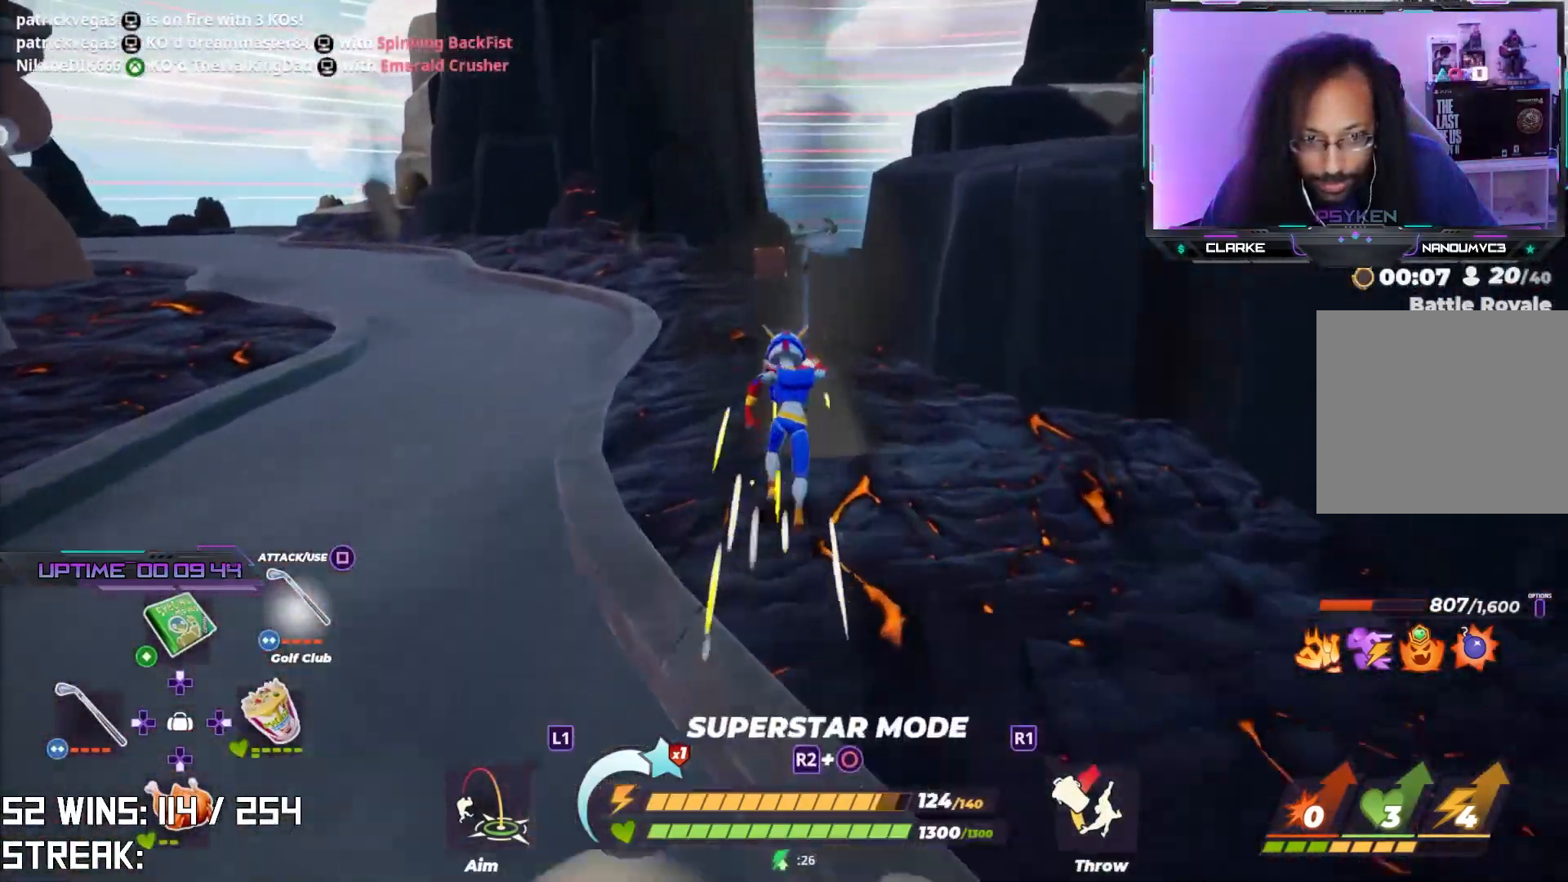
{"dt_ms": 500, "buttons": [], "left_stick": "up-right", "right_stick": "up-left", "events": [[17, "L2", "up"], [200, "CROSS", "up"], [333, "right_stick", "up"], [433, "right_stick", "center"], [483, "left_stick", "up-right"], [500, "right_stick", "up-left"]]}
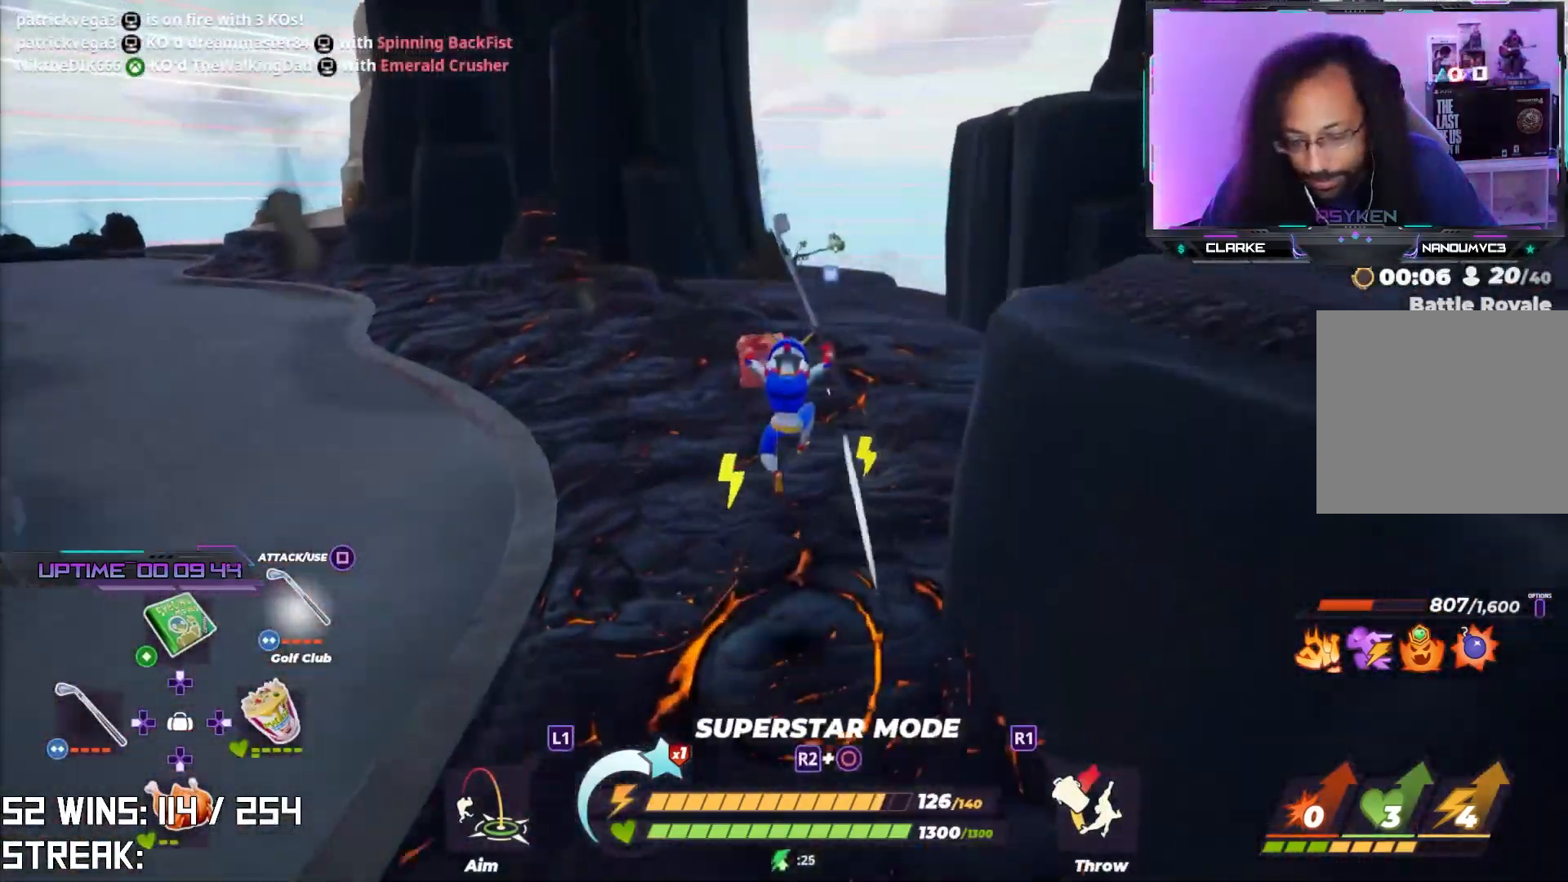
{"dt_ms": 500, "buttons": [], "left_stick": "up", "right_stick": "center", "events": [[117, "right_stick", "center"], [267, "left_stick", "up"], [350, "SQUARE", "down"], [483, "SQUARE", "up"]]}
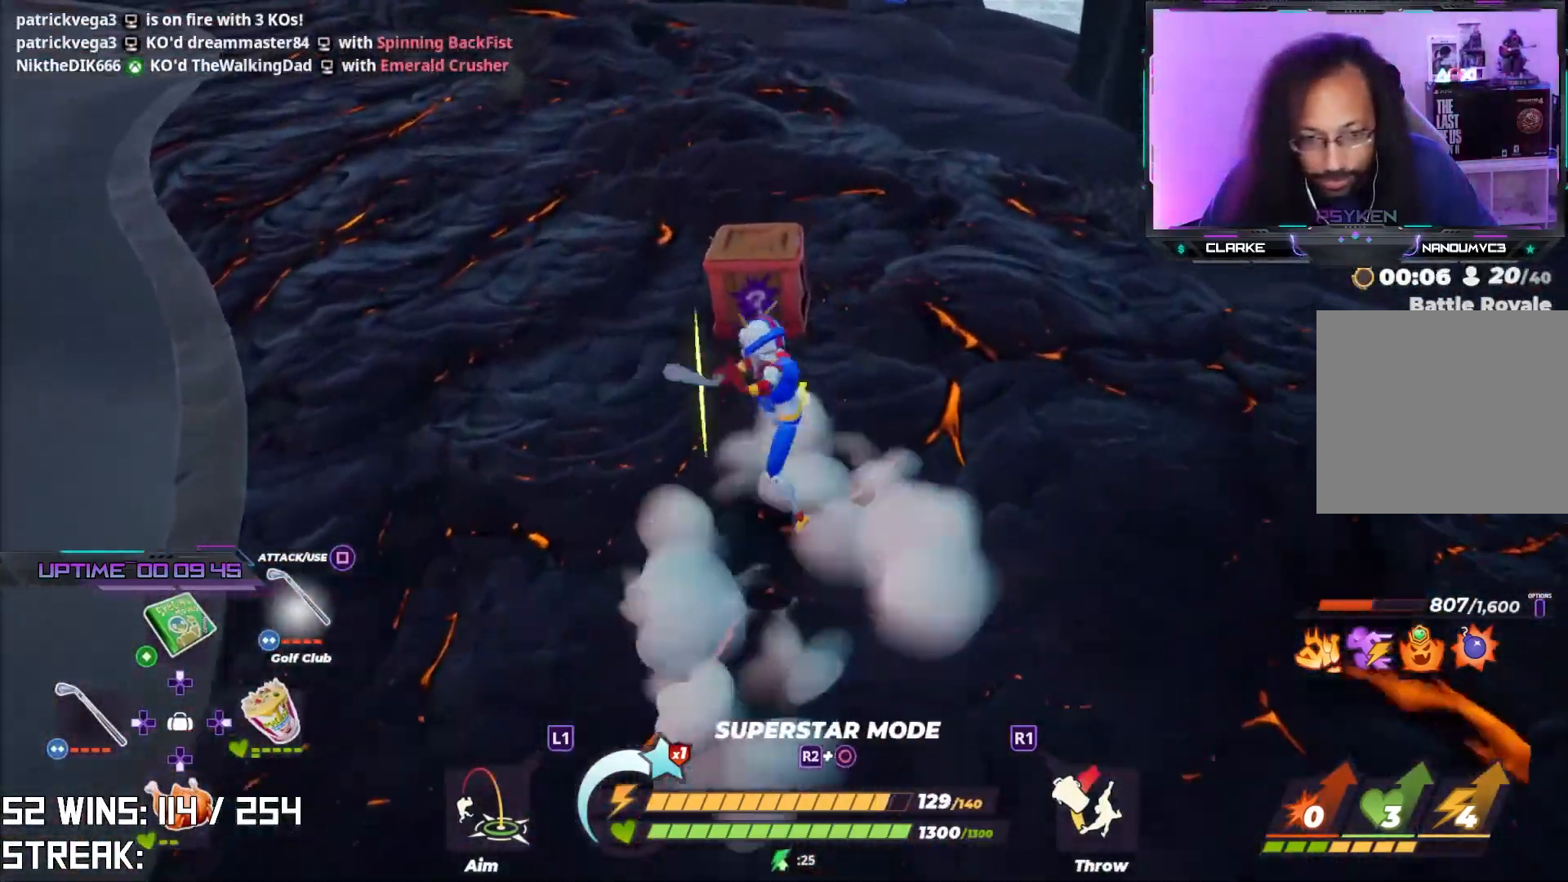
{"dt_ms": 500, "buttons": [], "left_stick": "down", "right_stick": "center", "events": [[283, "left_stick", "center"], [350, "right_stick", "up"], [433, "left_stick", "down"], [500, "right_stick", "center"]]}
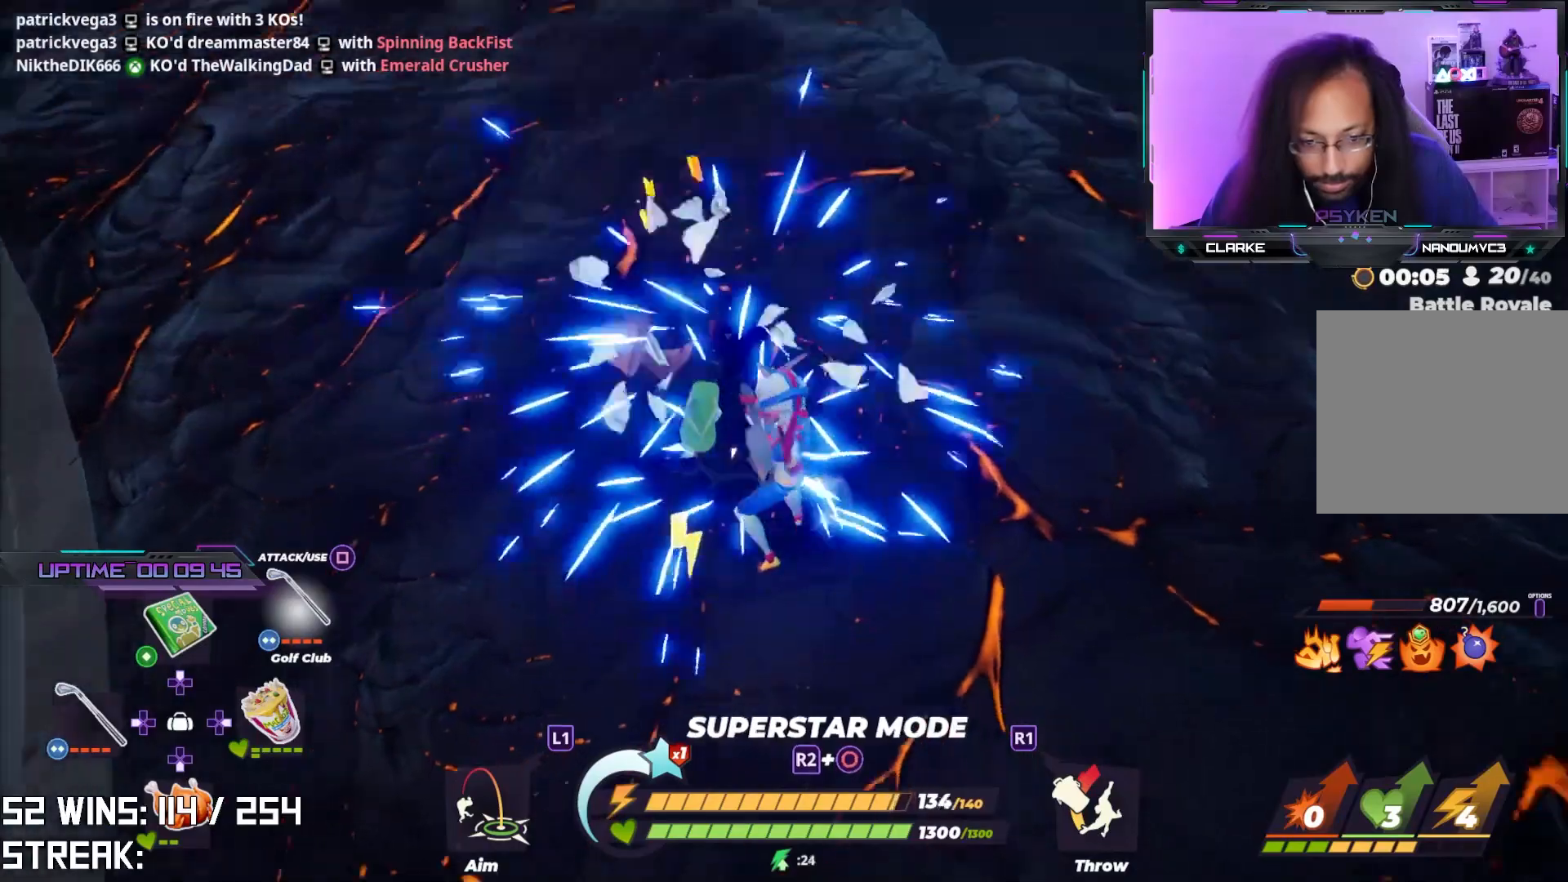
{"dt_ms": 500, "buttons": [], "left_stick": "up-left", "right_stick": "down", "events": [[50, "left_stick", "down-left"], [167, "left_stick", "left"], [267, "right_stick", "down-left"], [383, "left_stick", "up-left"], [400, "right_stick", "center"], [500, "right_stick", "down"]]}
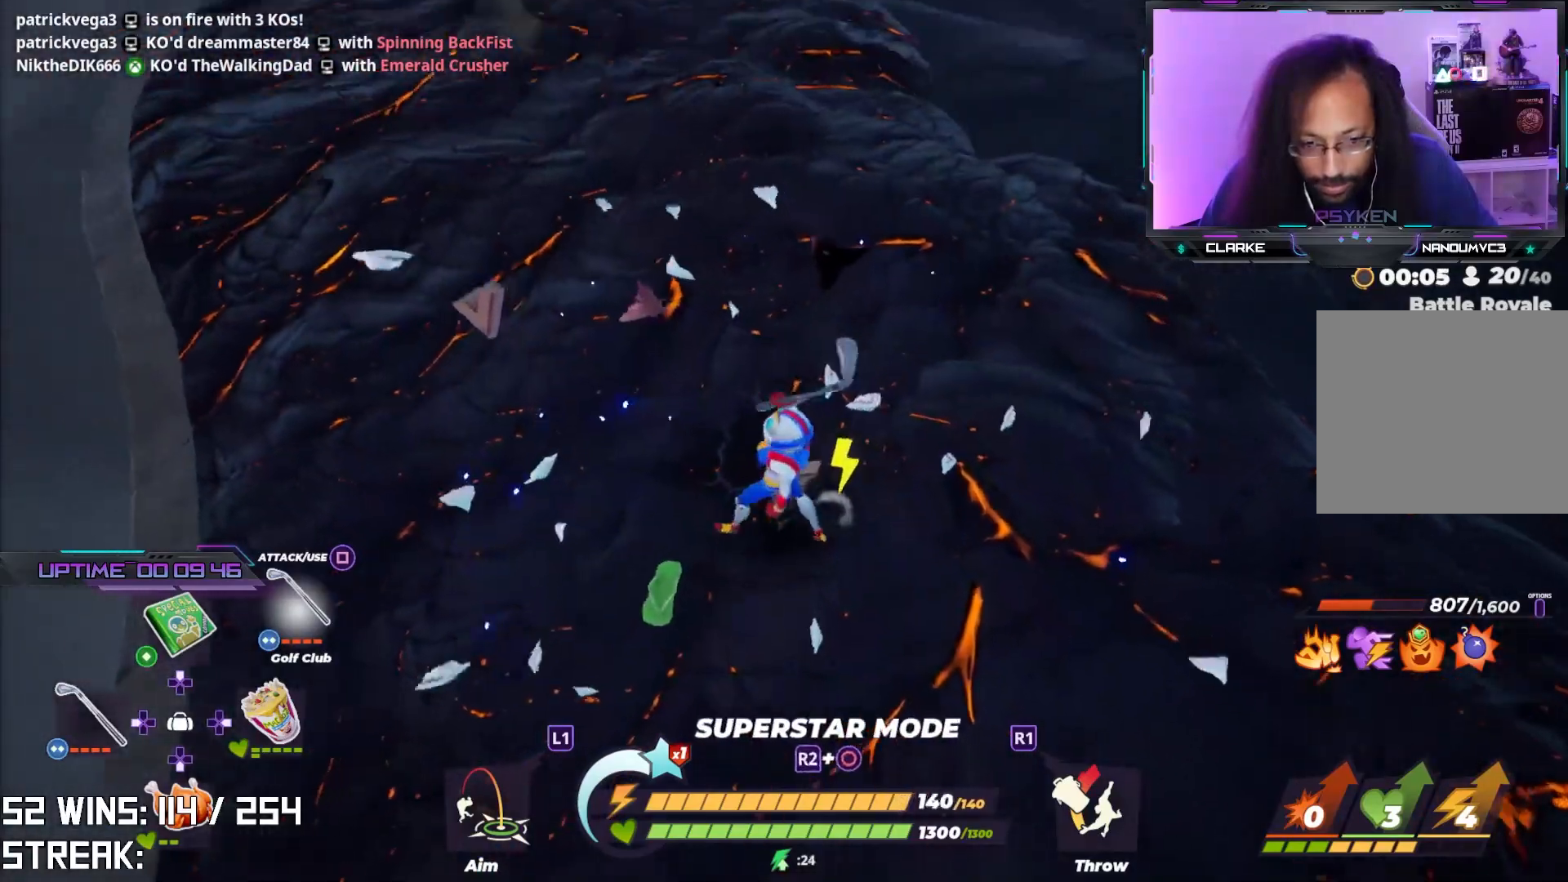
{"dt_ms": 500, "buttons": [], "left_stick": "up-right", "right_stick": "center", "events": [[133, "right_stick", "center"], [167, "left_stick", "up"], [267, "left_stick", "up-right"], [300, "right_stick", "down-left"], [450, "right_stick", "center"]]}
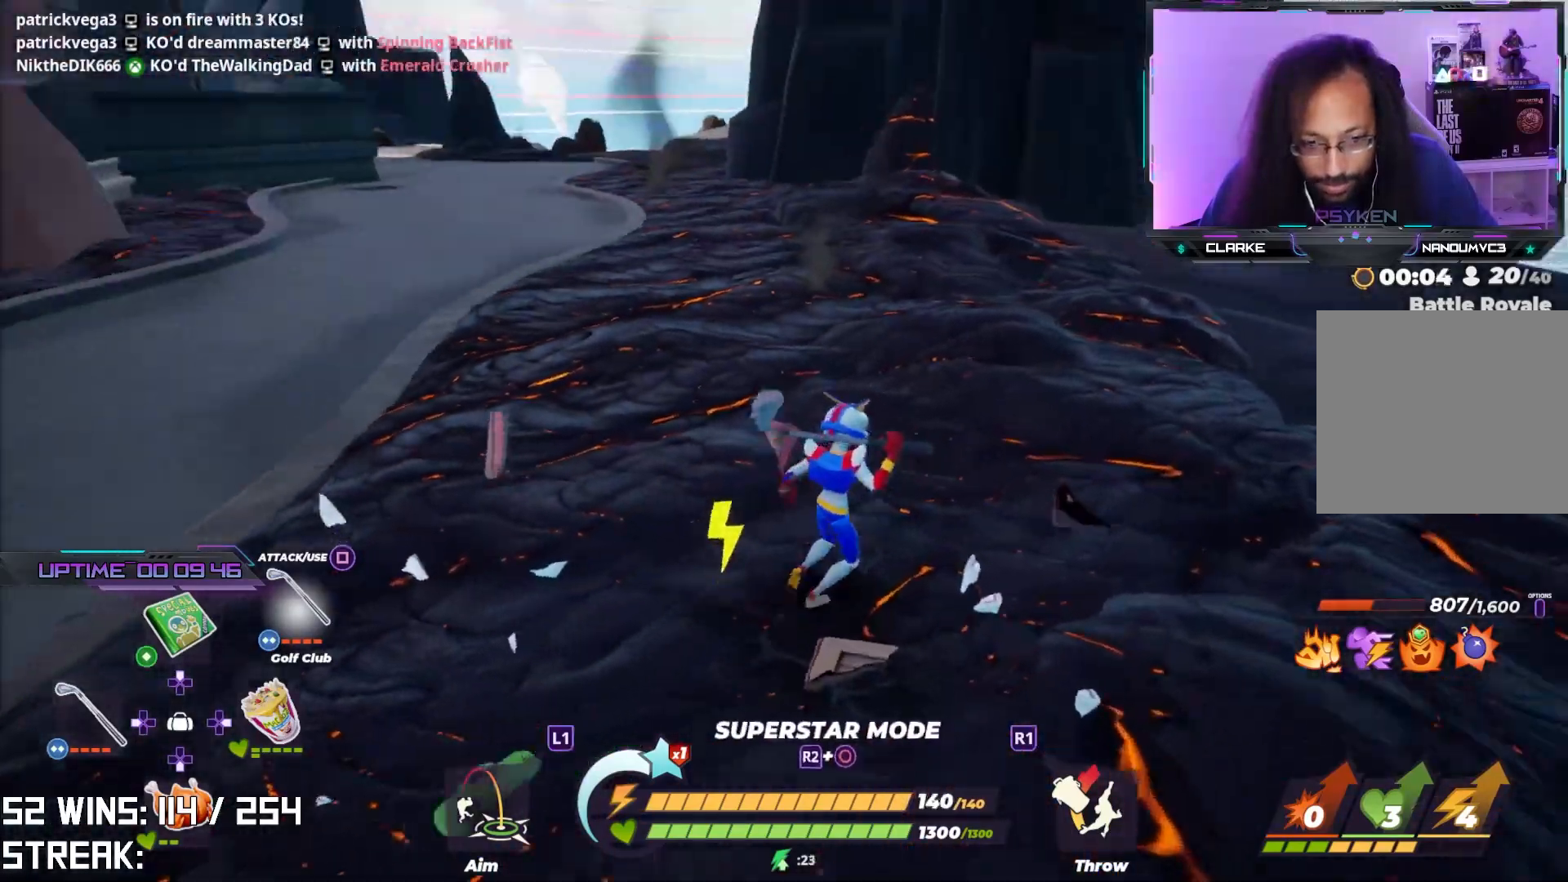
{"dt_ms": 500, "buttons": [], "left_stick": "up-right", "right_stick": "center", "events": []}
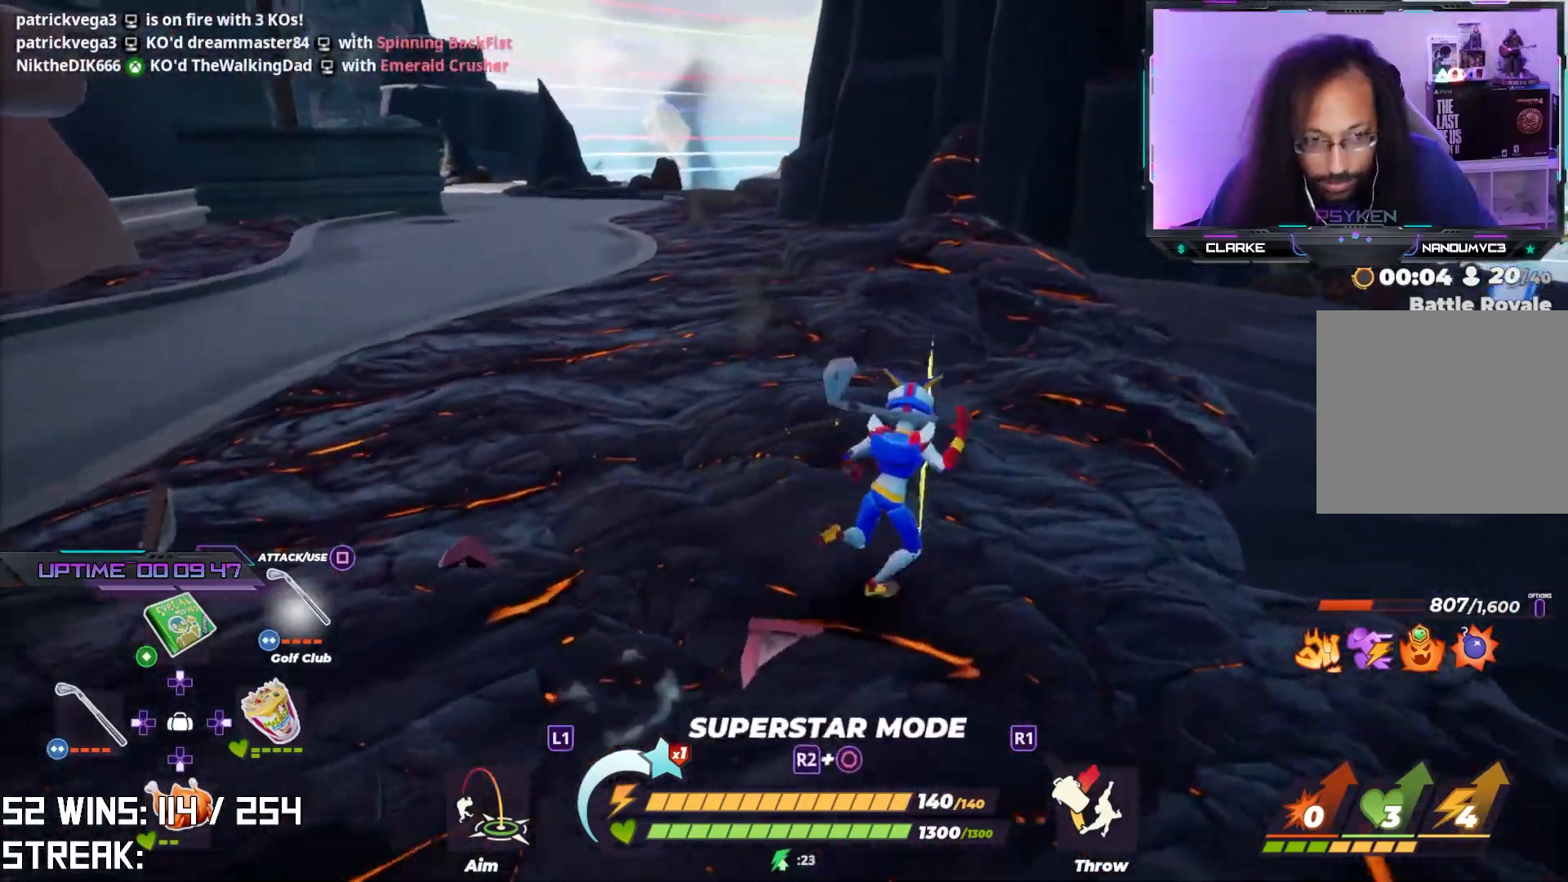
{"dt_ms": 500, "buttons": [], "left_stick": "up-left", "right_stick": "center", "events": [[50, "left_stick", "down-left"], [83, "right_stick", "left"], [317, "left_stick", "up-left"], [333, "right_stick", "center"]]}
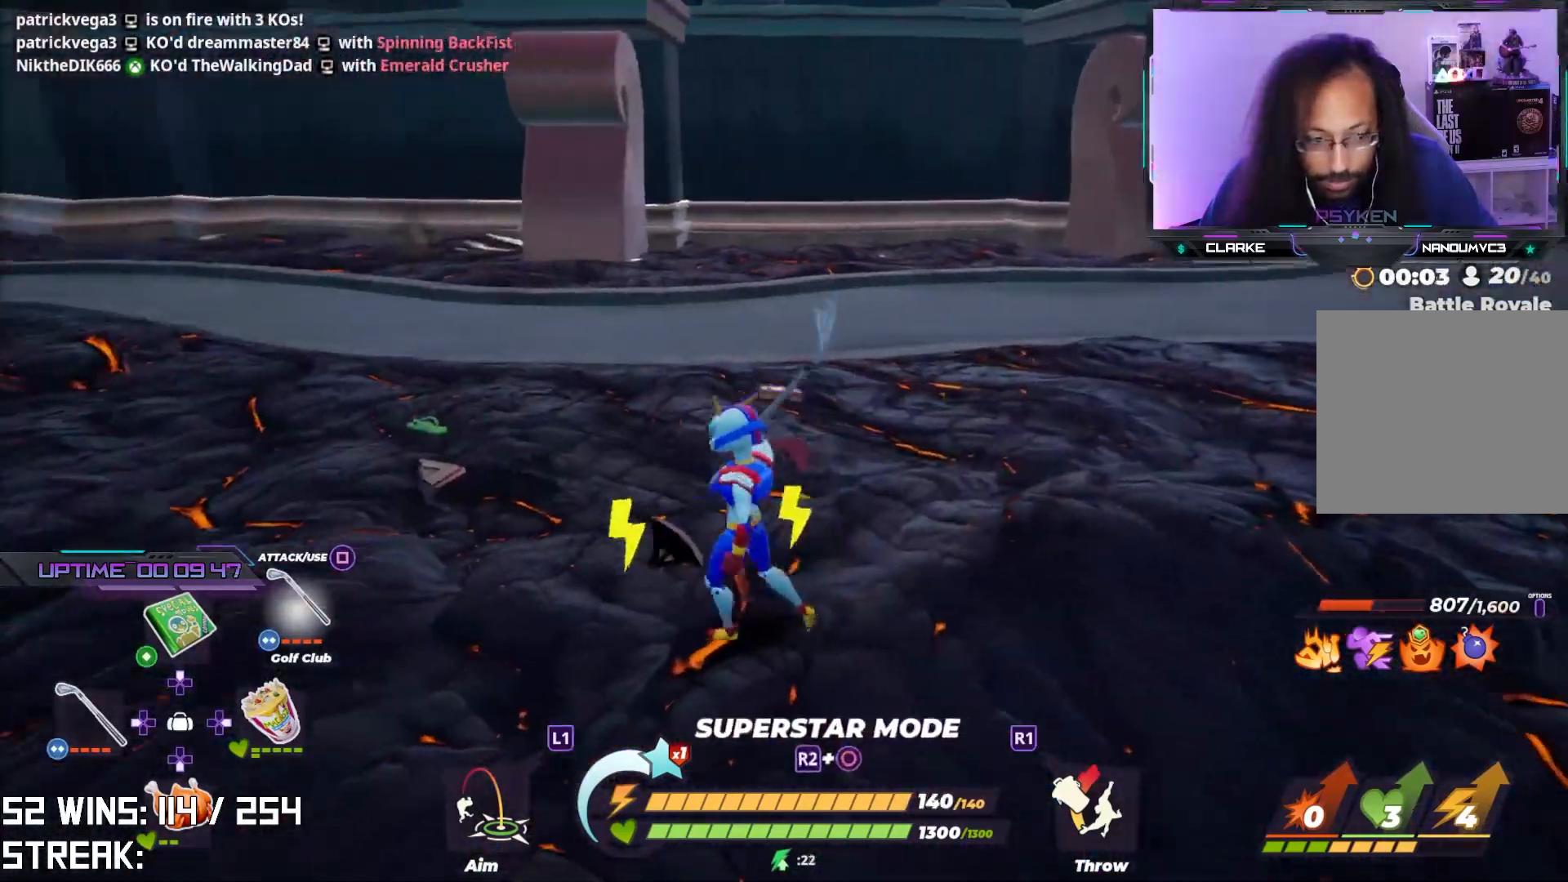
{"dt_ms": 500, "buttons": [], "left_stick": "up-left", "right_stick": "center", "events": []}
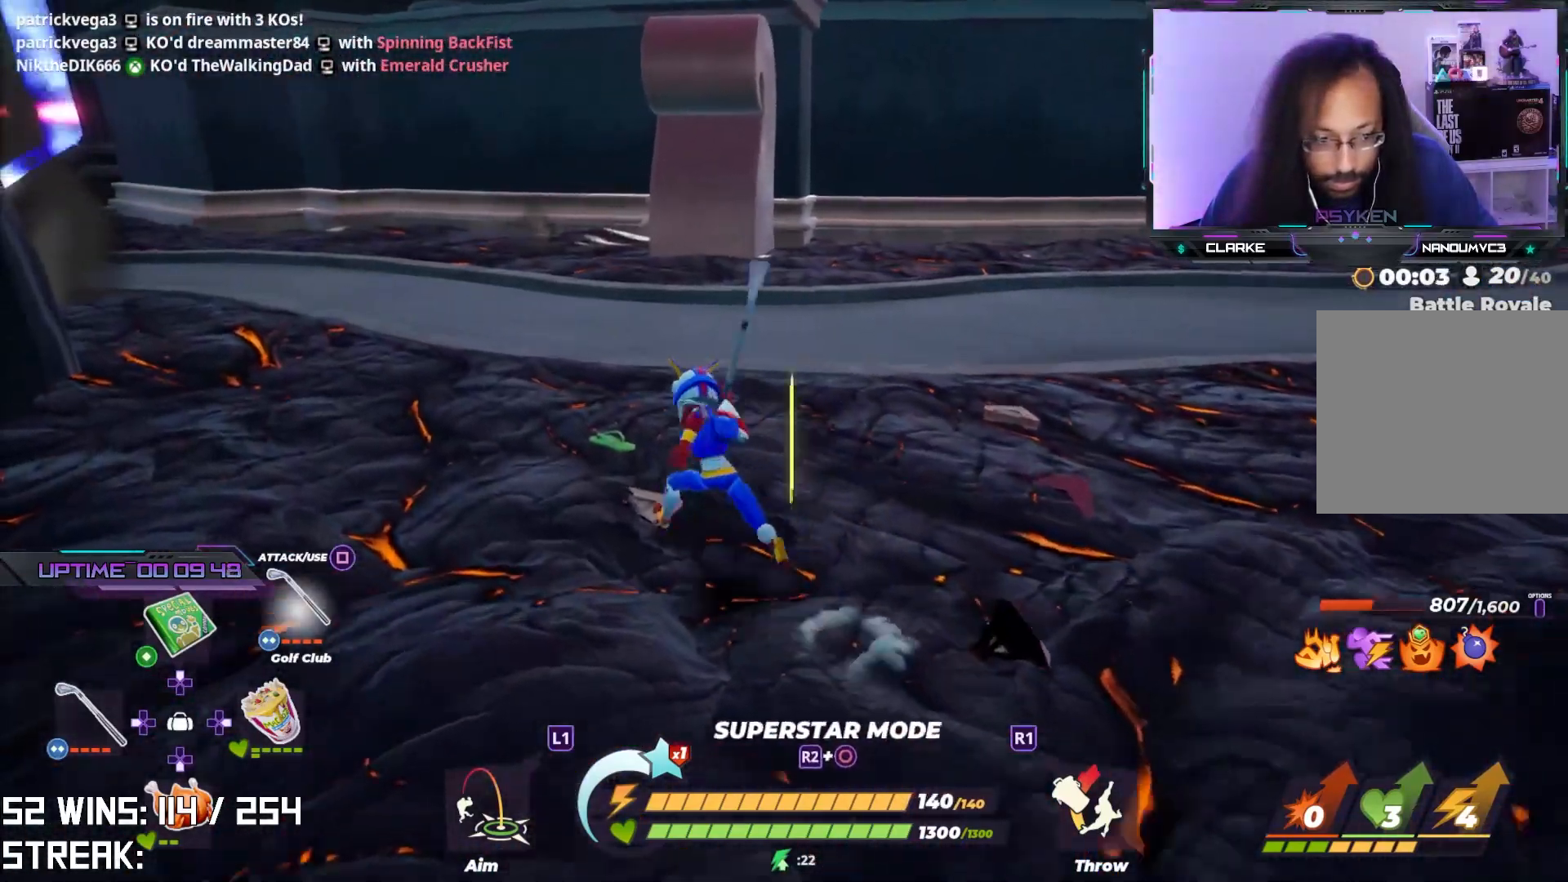
{"dt_ms": 500, "buttons": [], "left_stick": "center", "right_stick": "center", "events": [[367, "CIRCLE", "down"], [450, "left_stick", "center"], [483, "CIRCLE", "up"]]}
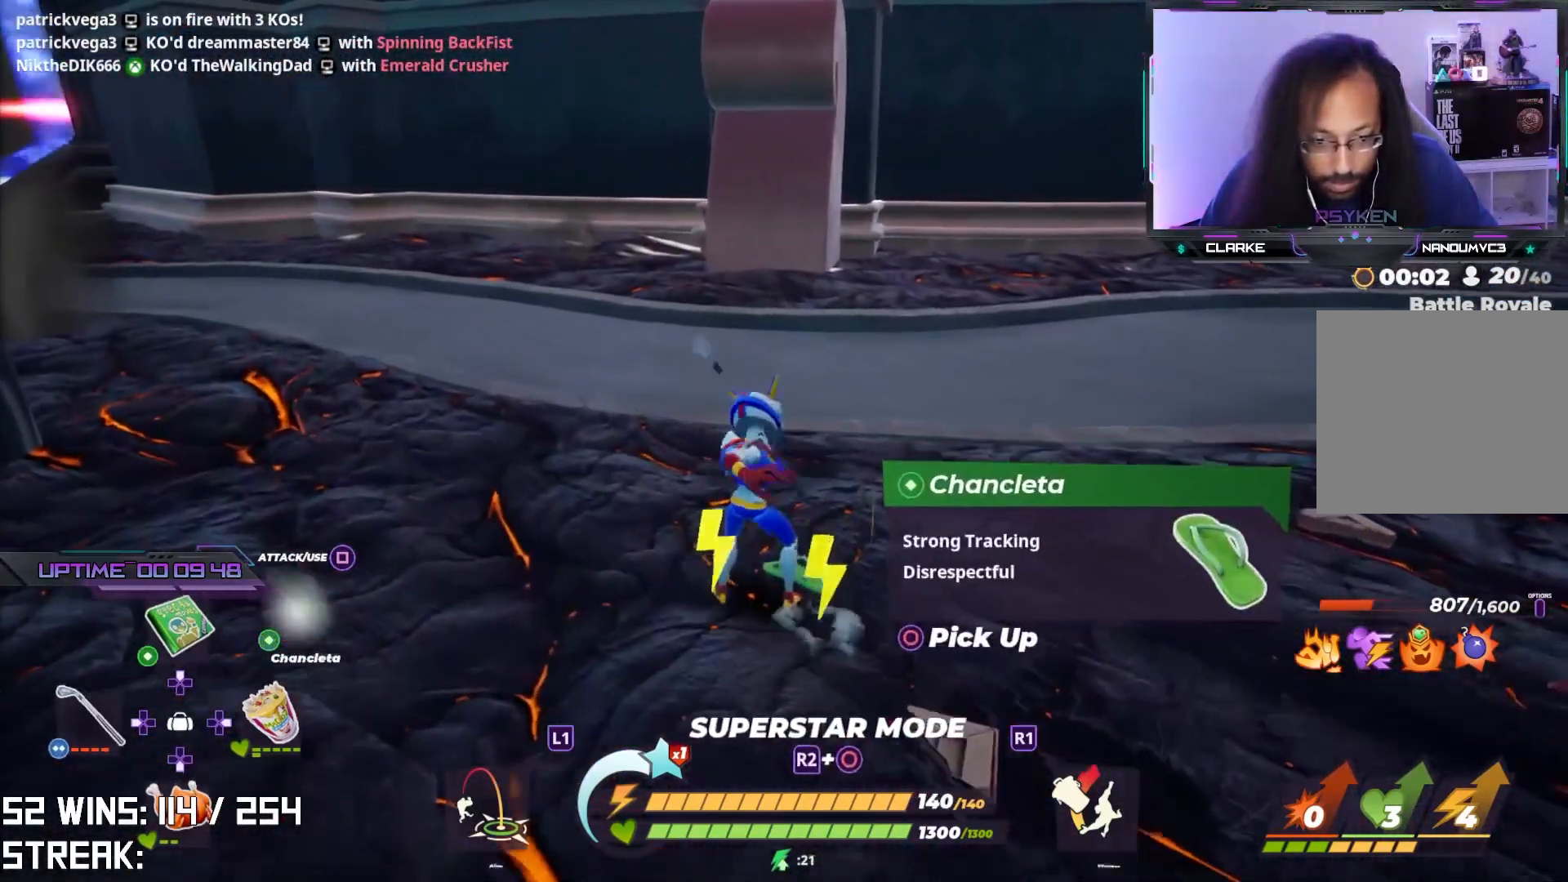
{"dt_ms": 500, "buttons": ["DPAD_LEFT"], "left_stick": "down", "right_stick": "center", "events": [[150, "right_stick", "right"], [167, "left_stick", "down"], [383, "right_stick", "center"], [417, "DPAD_LEFT", "down"]]}
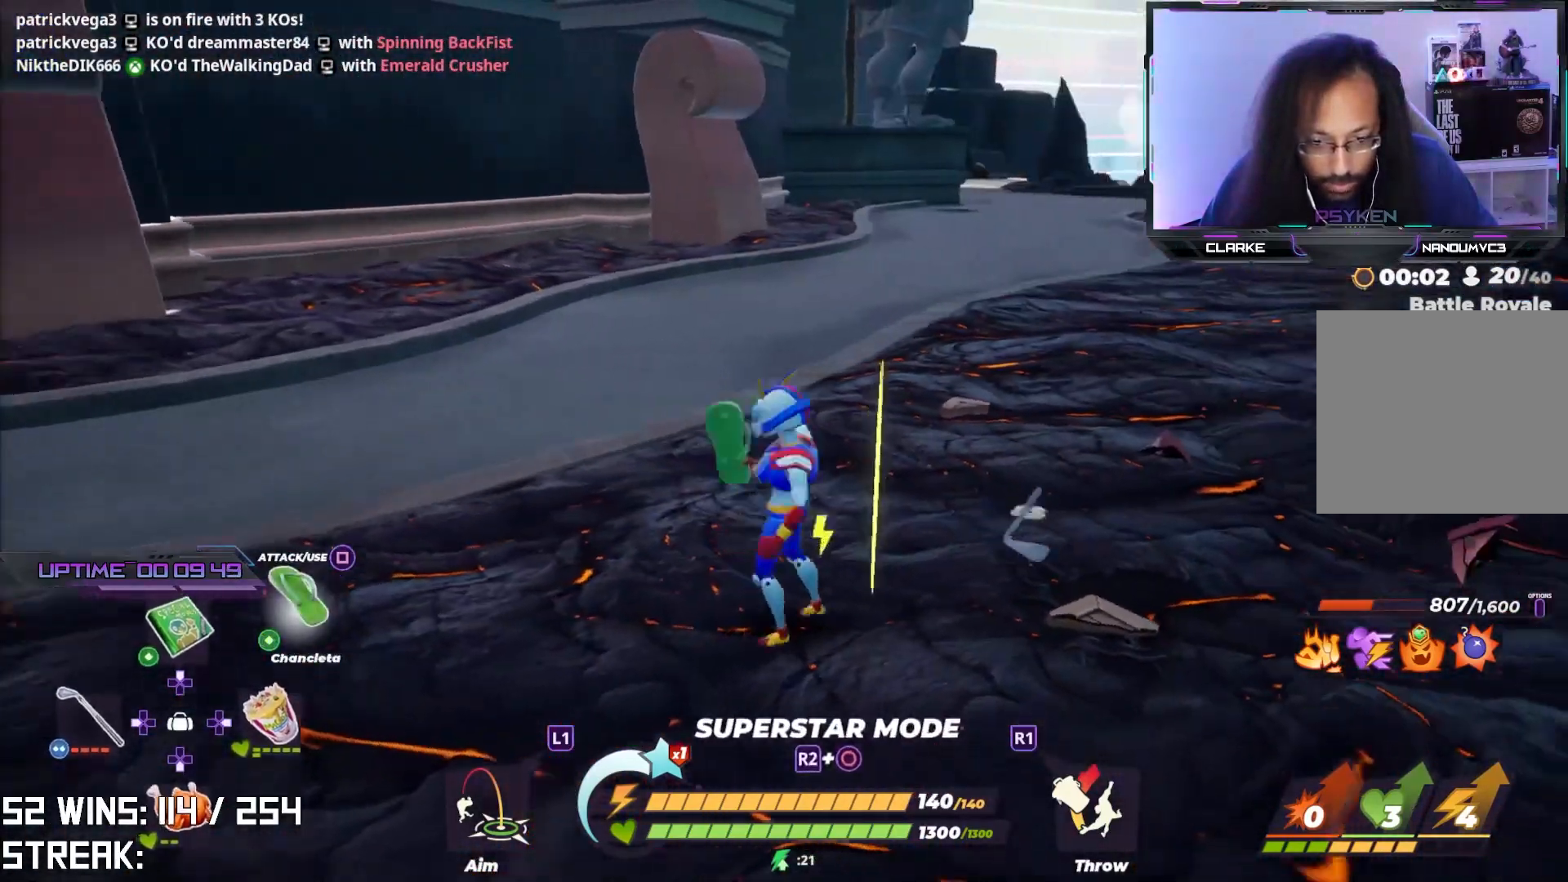
{"dt_ms": 500, "buttons": [], "left_stick": "down-right", "right_stick": "center", "events": [[67, "DPAD_LEFT", "up"], [450, "left_stick", "down-right"]]}
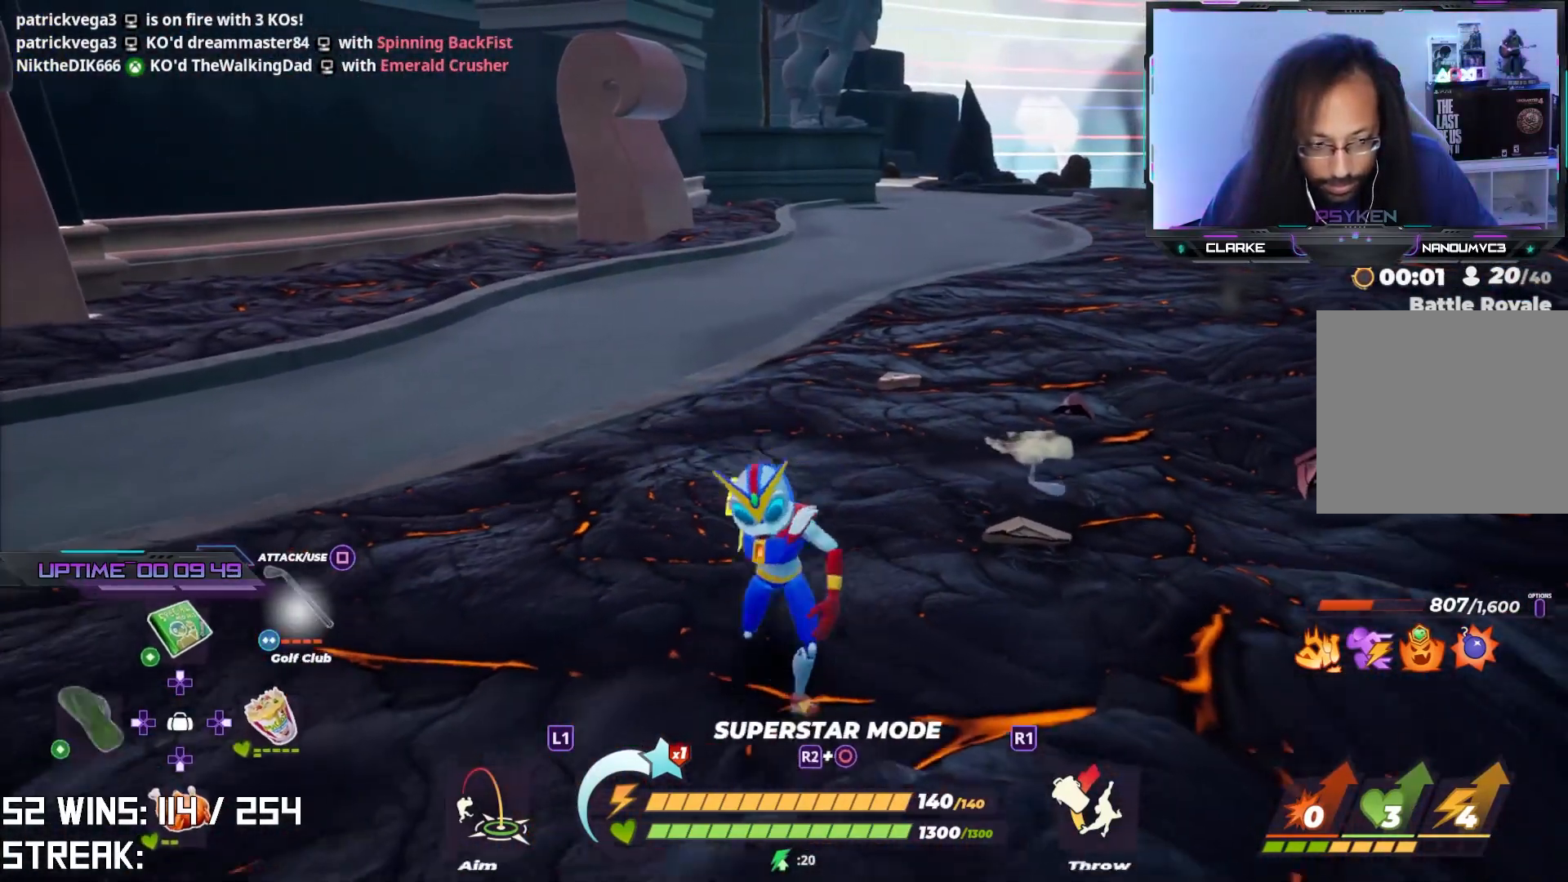
{"dt_ms": 500, "buttons": [], "left_stick": "up", "right_stick": "right", "events": [[17, "left_stick", "right"], [67, "left_stick", "up-right"], [417, "right_stick", "right"], [483, "left_stick", "up"]]}
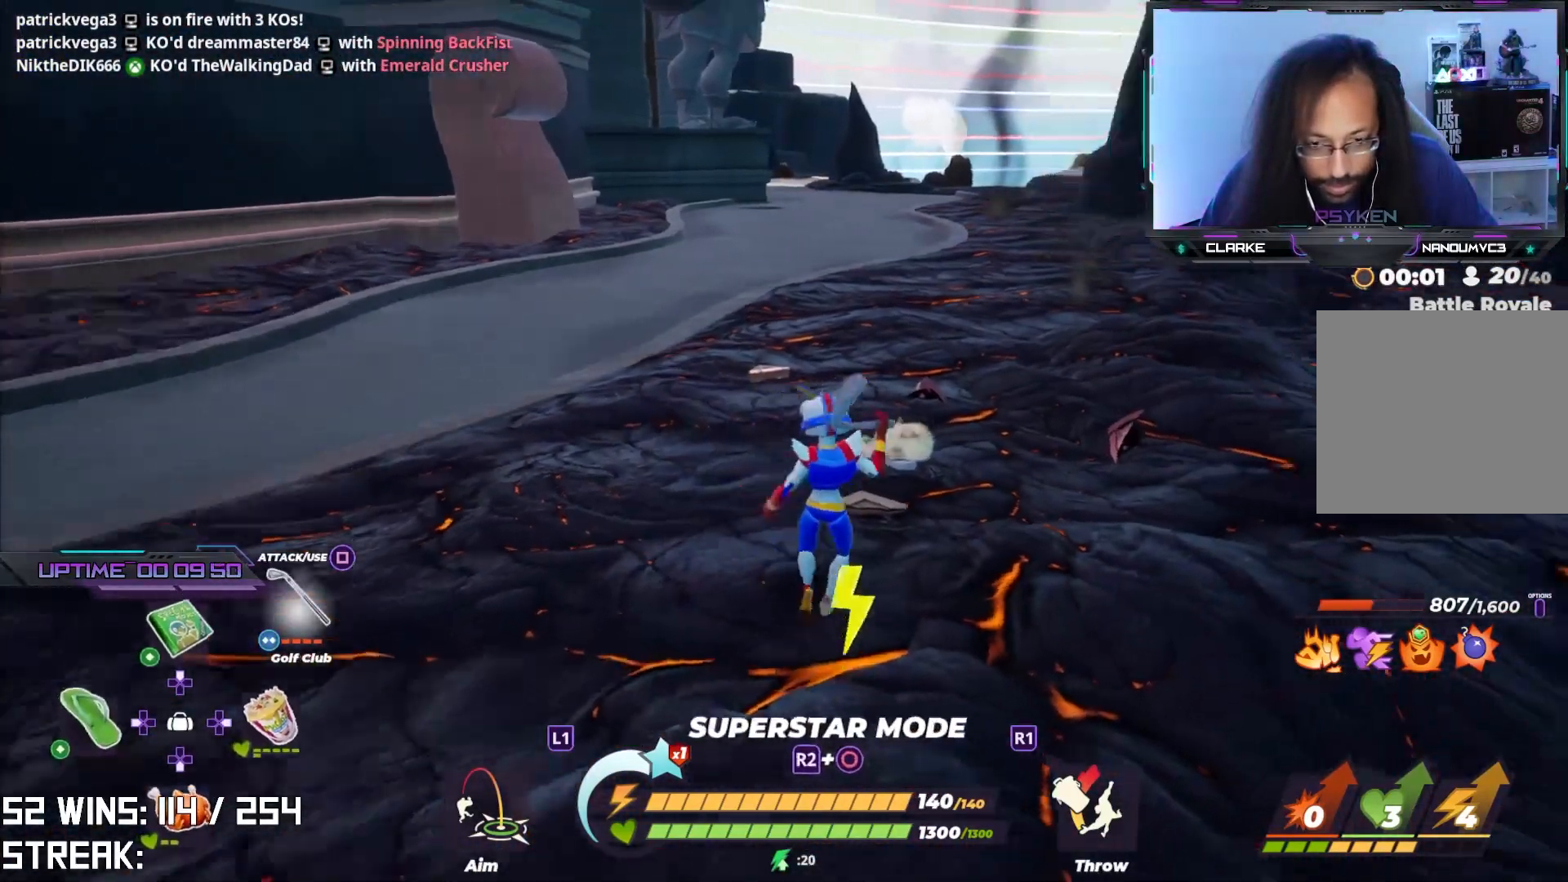
{"dt_ms": 500, "buttons": ["L2"], "left_stick": "up", "right_stick": "center", "events": [[50, "right_stick", "center"], [317, "right_stick", "right"], [350, "L2", "down"], [500, "right_stick", "center"]]}
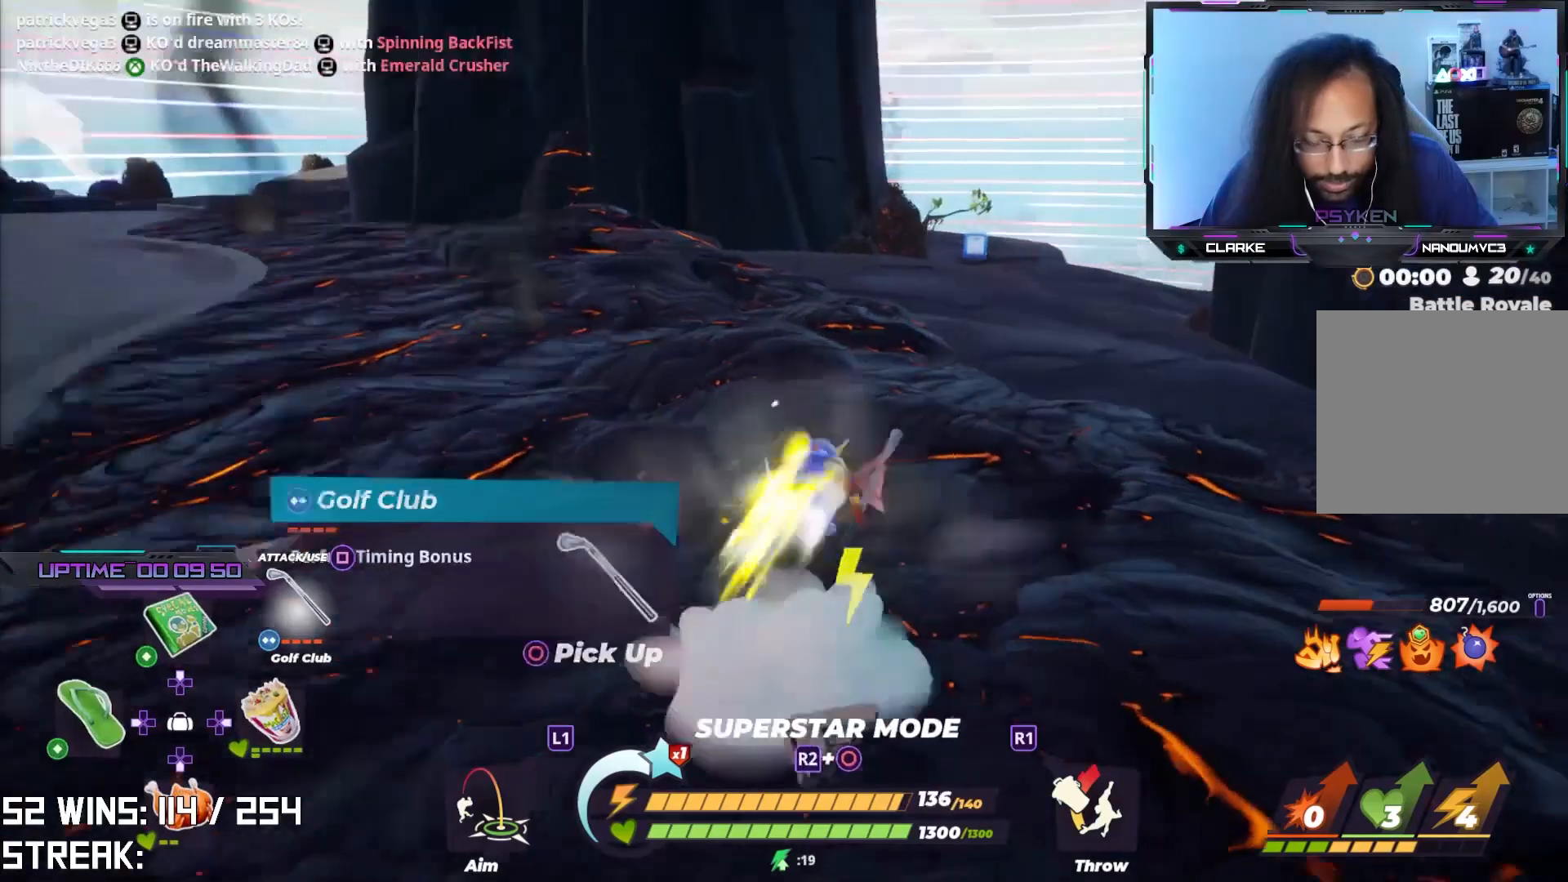
{"dt_ms": 500, "buttons": ["L2"], "left_stick": "up", "right_stick": "center", "events": []}
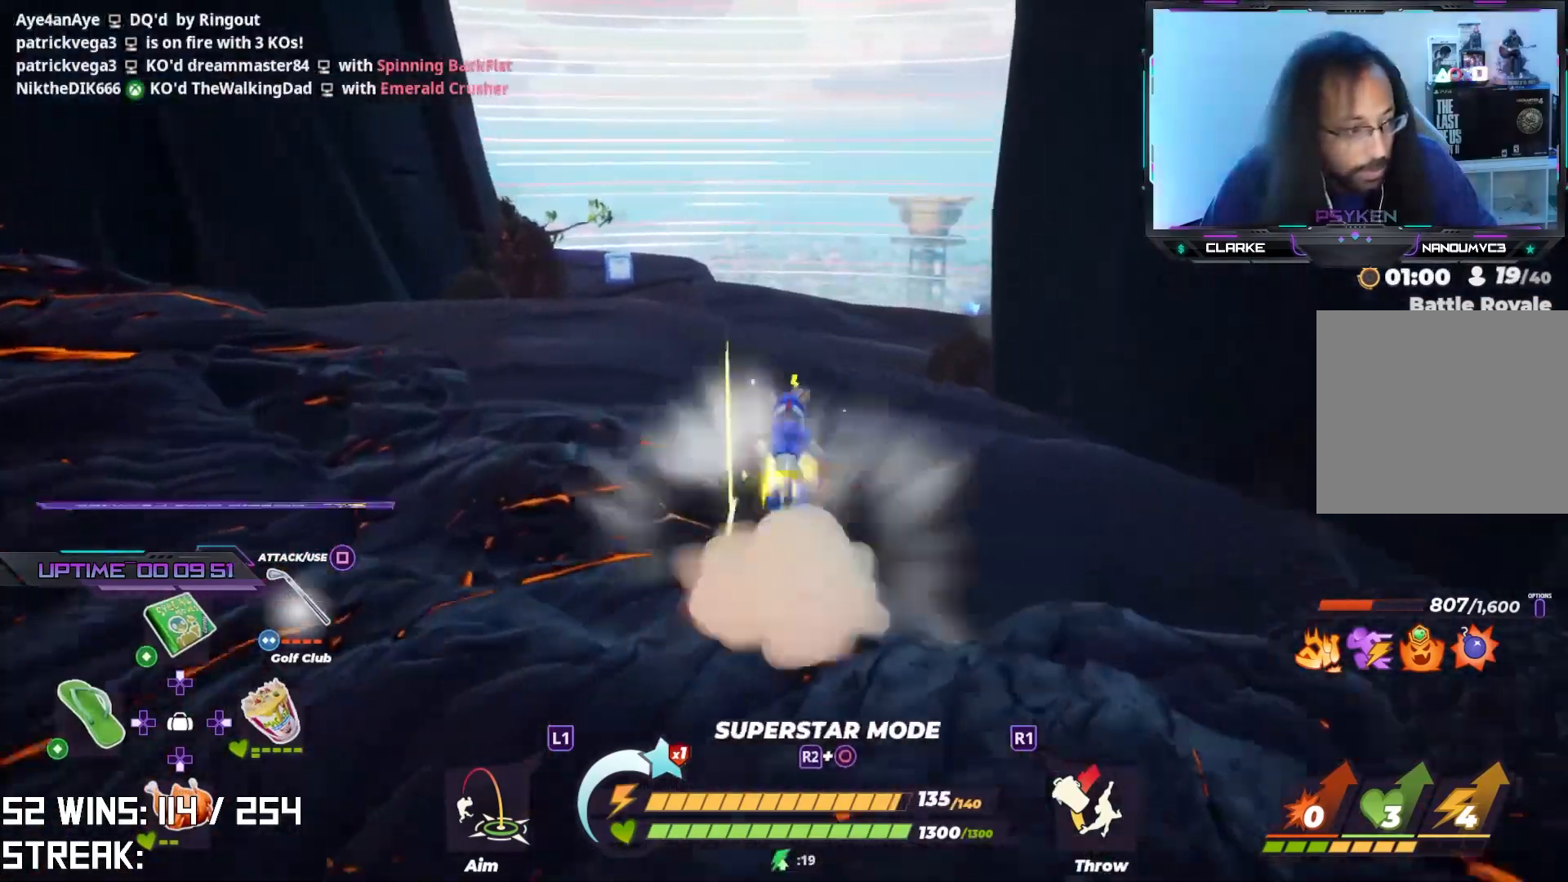
{"dt_ms": 500, "buttons": [], "left_stick": "up", "right_stick": "center", "events": [[50, "right_stick", "up-left"], [167, "right_stick", "center"], [200, "L2", "up"]]}
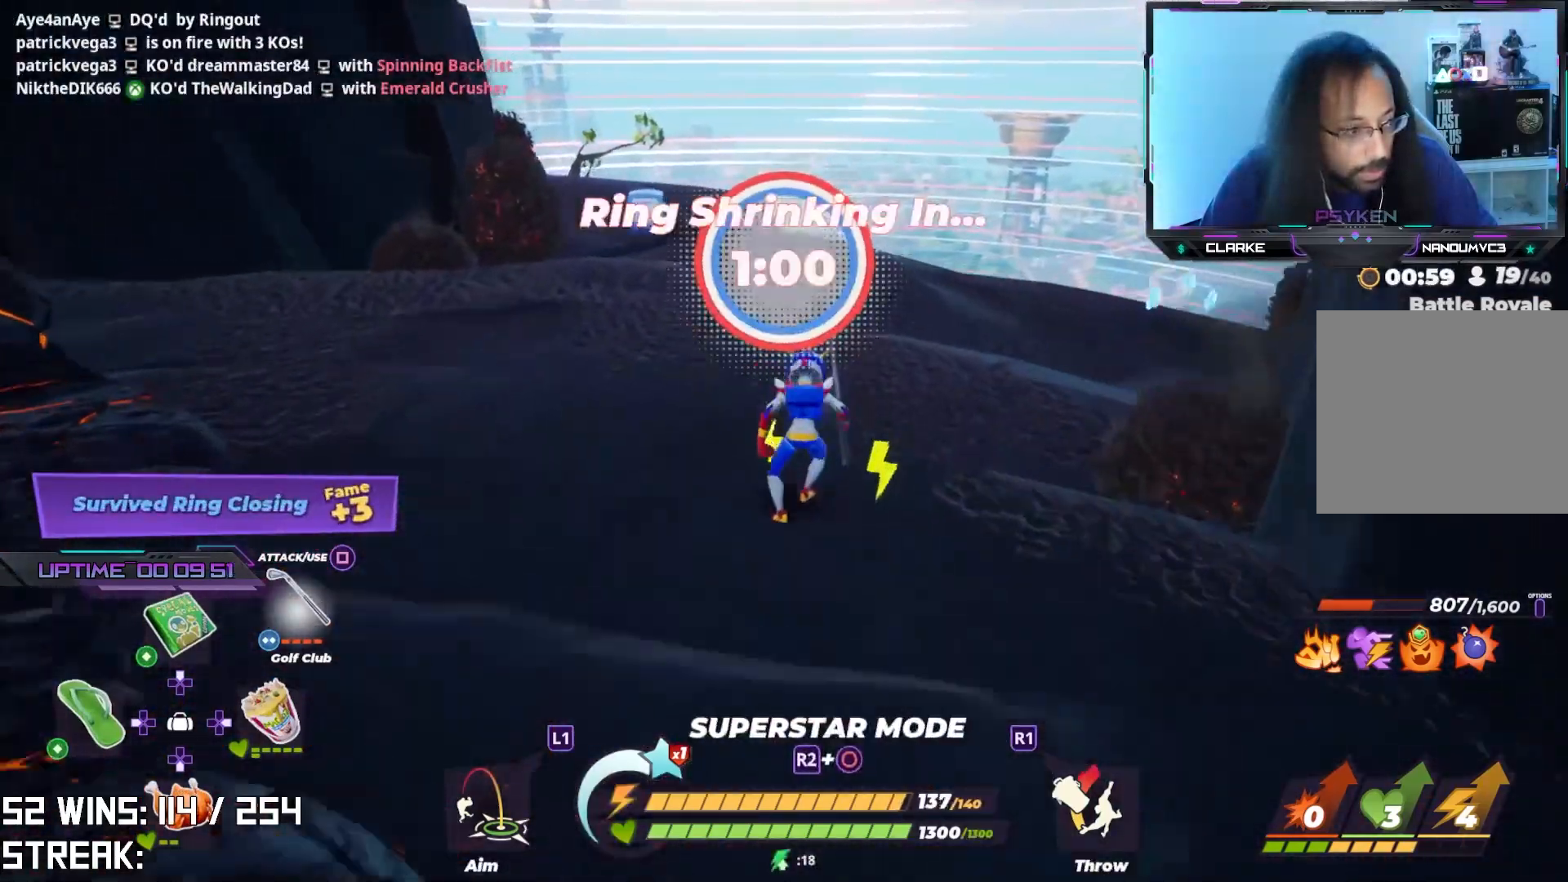
{"dt_ms": 500, "buttons": ["CROSS"], "left_stick": "up", "right_stick": "center", "events": [[383, "CROSS", "down"]]}
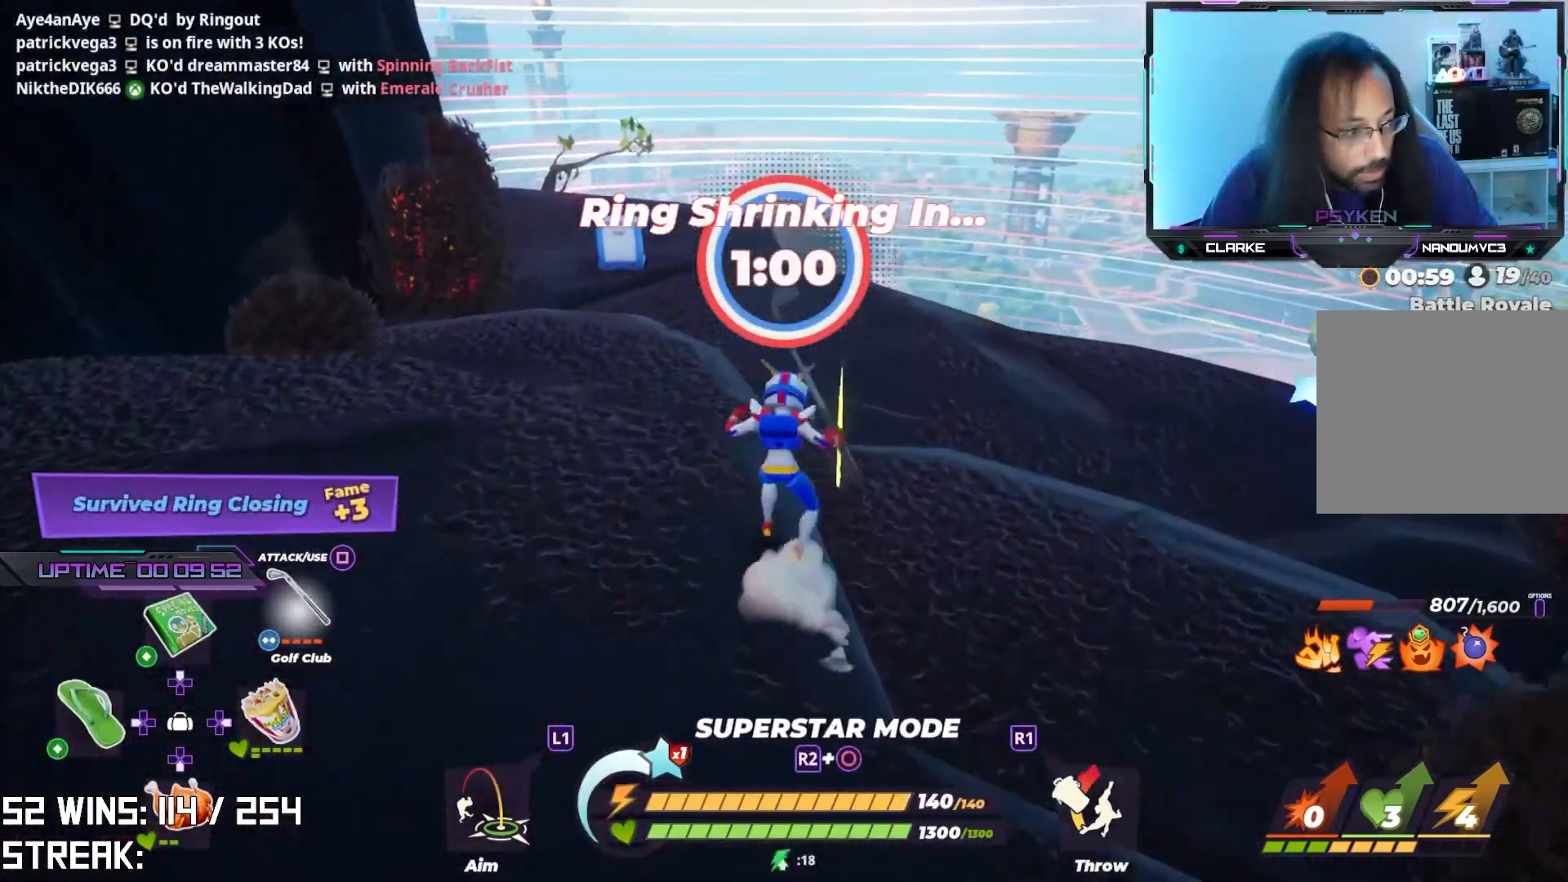
{"dt_ms": 500, "buttons": [], "left_stick": "up", "right_stick": "center", "events": [[33, "right_stick", "left"], [67, "CROSS", "up"], [217, "right_stick", "center"]]}
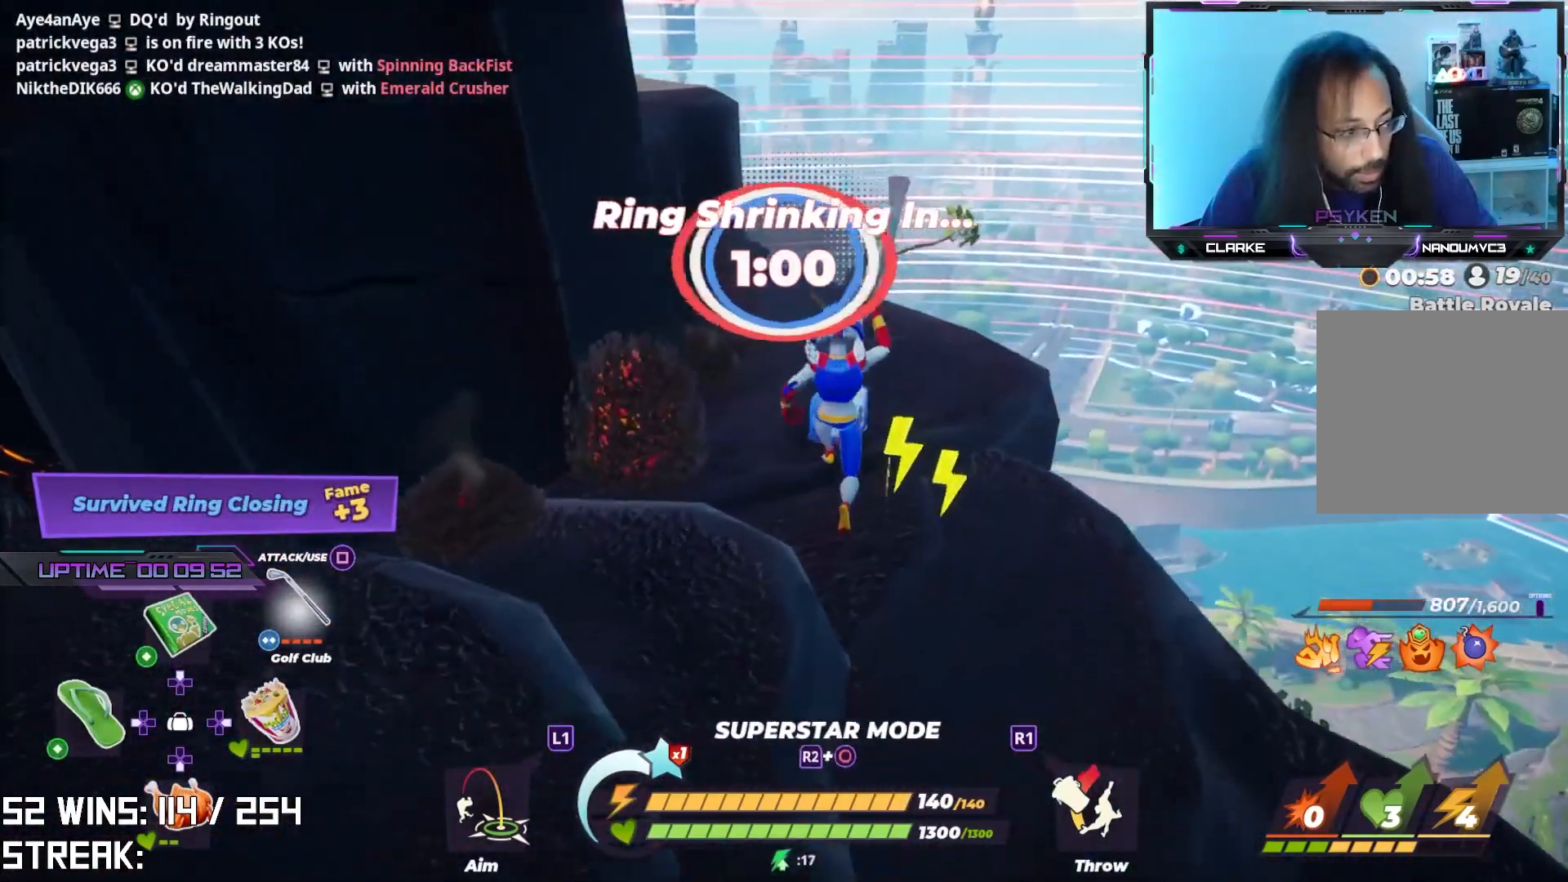
{"dt_ms": 500, "buttons": [], "left_stick": "up-right", "right_stick": "left", "events": [[233, "left_stick", "up-right"], [450, "right_stick", "left"]]}
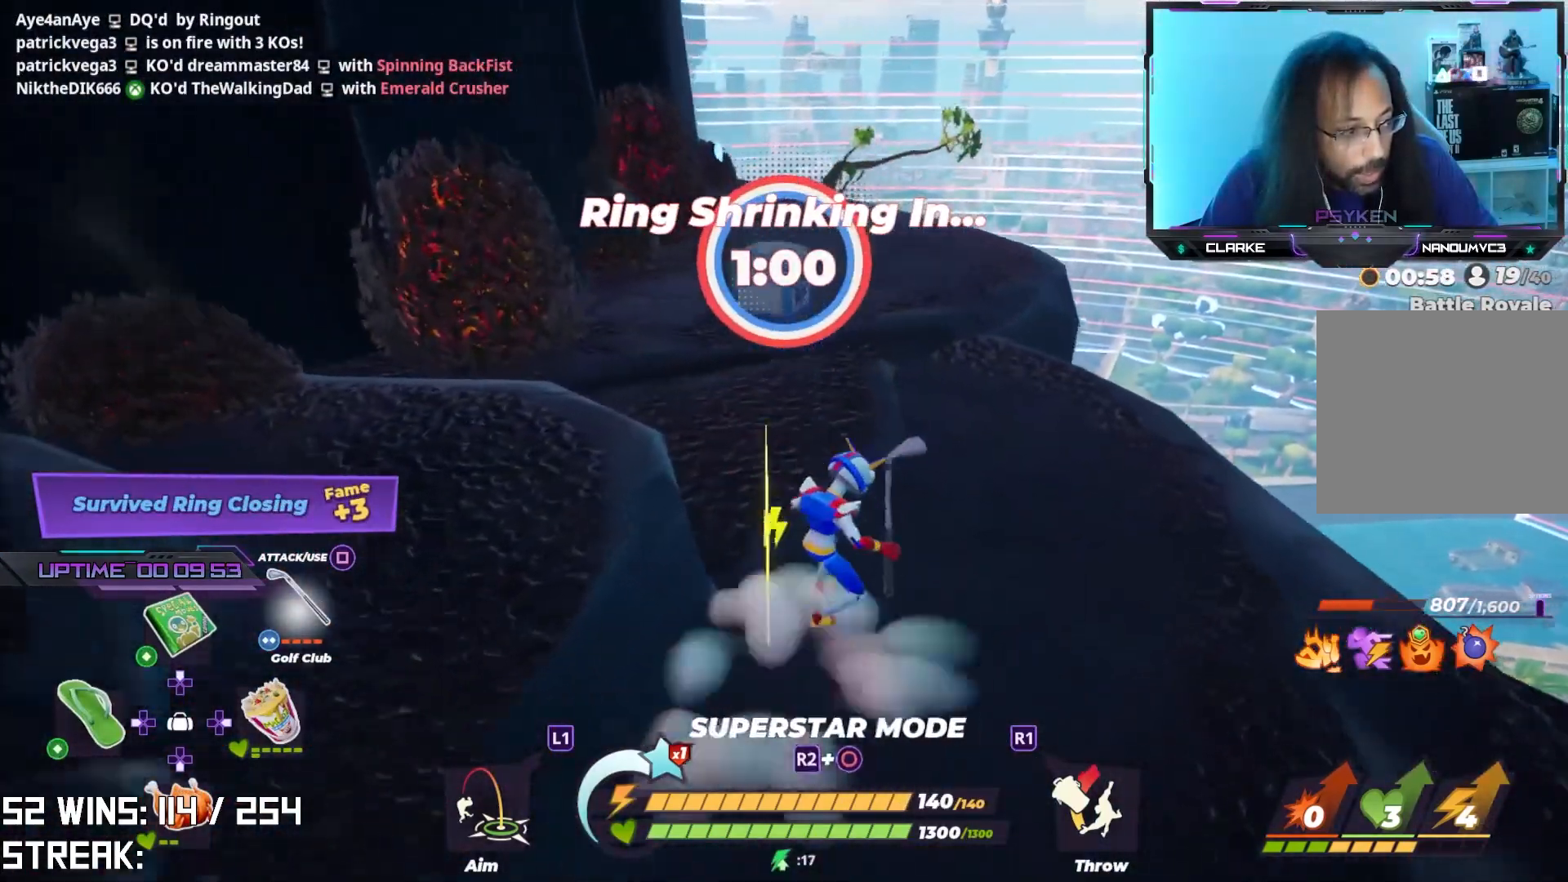
{"dt_ms": 500, "buttons": [], "left_stick": "up", "right_stick": "center", "events": [[33, "right_stick", "center"], [133, "left_stick", "up"]]}
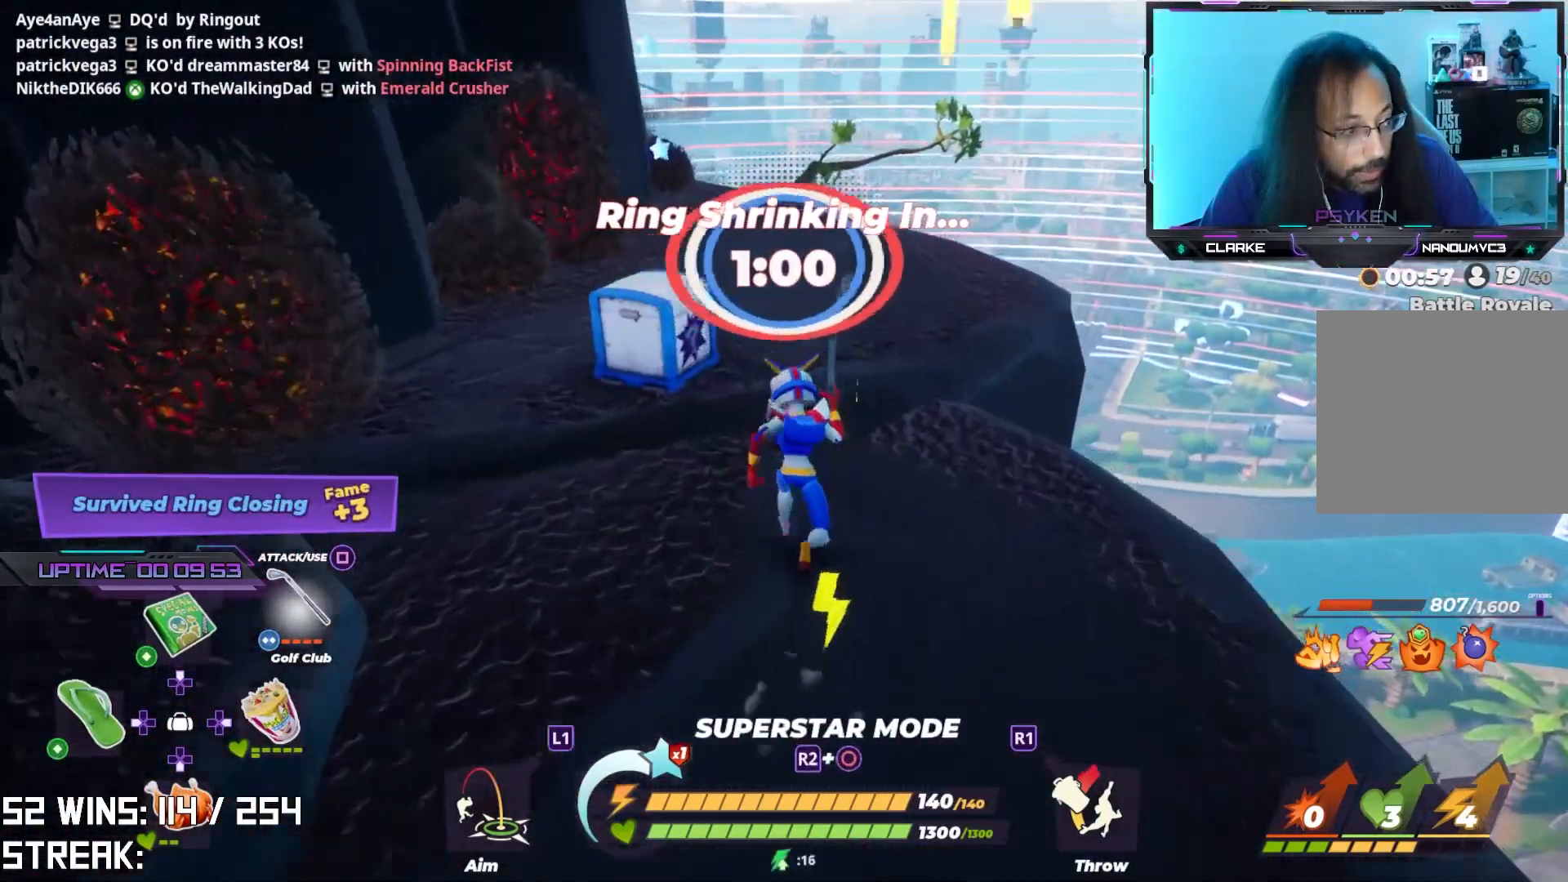
{"dt_ms": 500, "buttons": [], "left_stick": "up", "right_stick": "center", "events": [[50, "left_stick", "up-left"], [167, "SQUARE", "down"], [300, "SQUARE", "up"], [433, "left_stick", "up"]]}
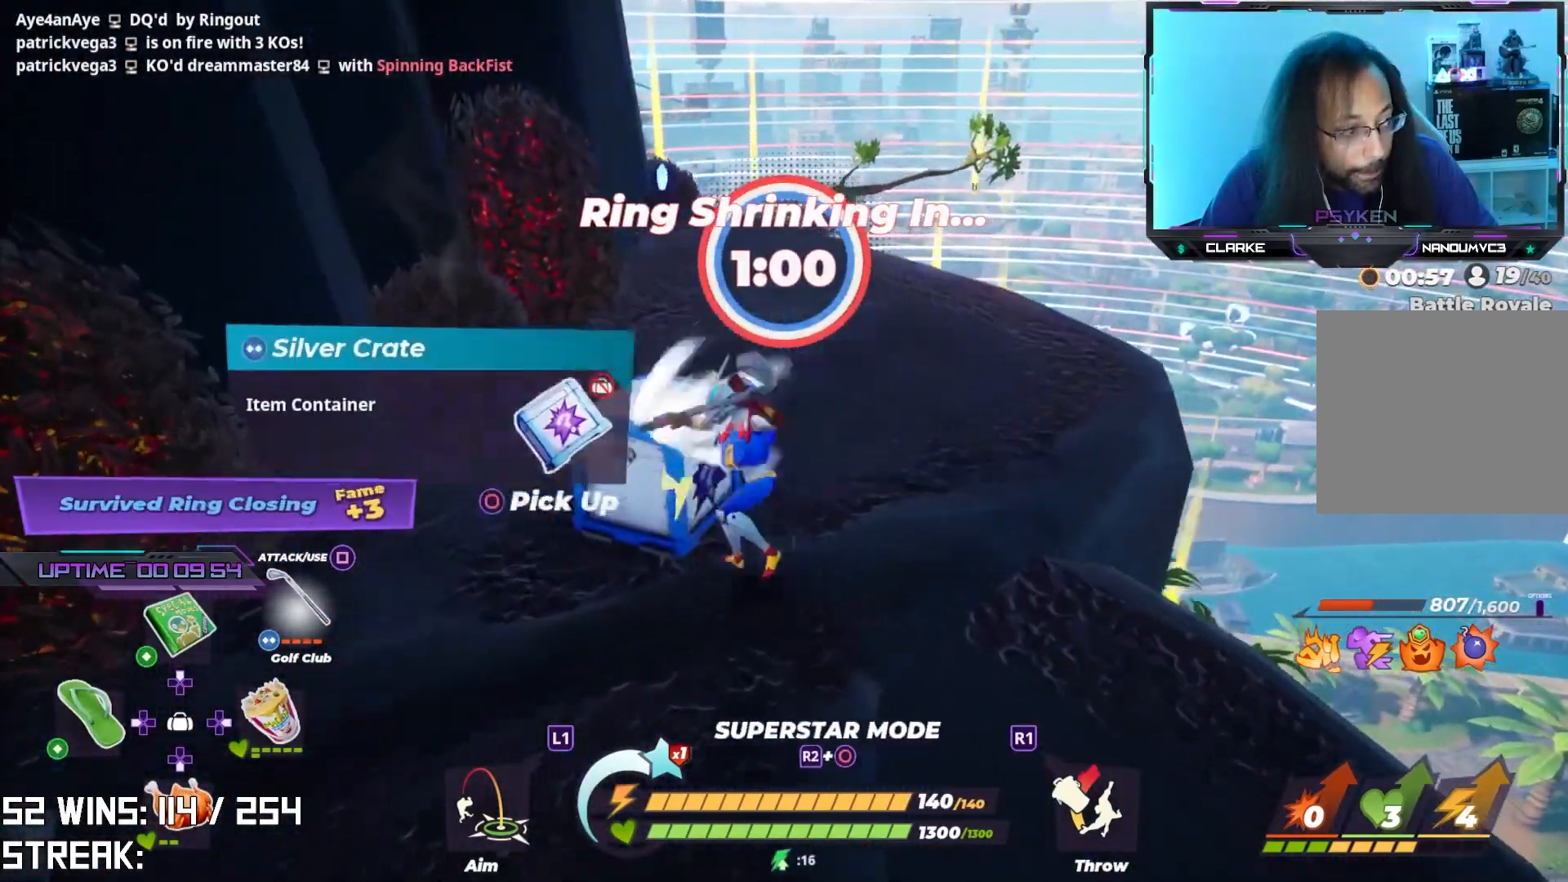
{"dt_ms": 500, "buttons": [], "left_stick": "down", "right_stick": "center", "events": [[83, "left_stick", "center"], [150, "right_stick", "up"], [267, "right_stick", "center"], [350, "left_stick", "down"]]}
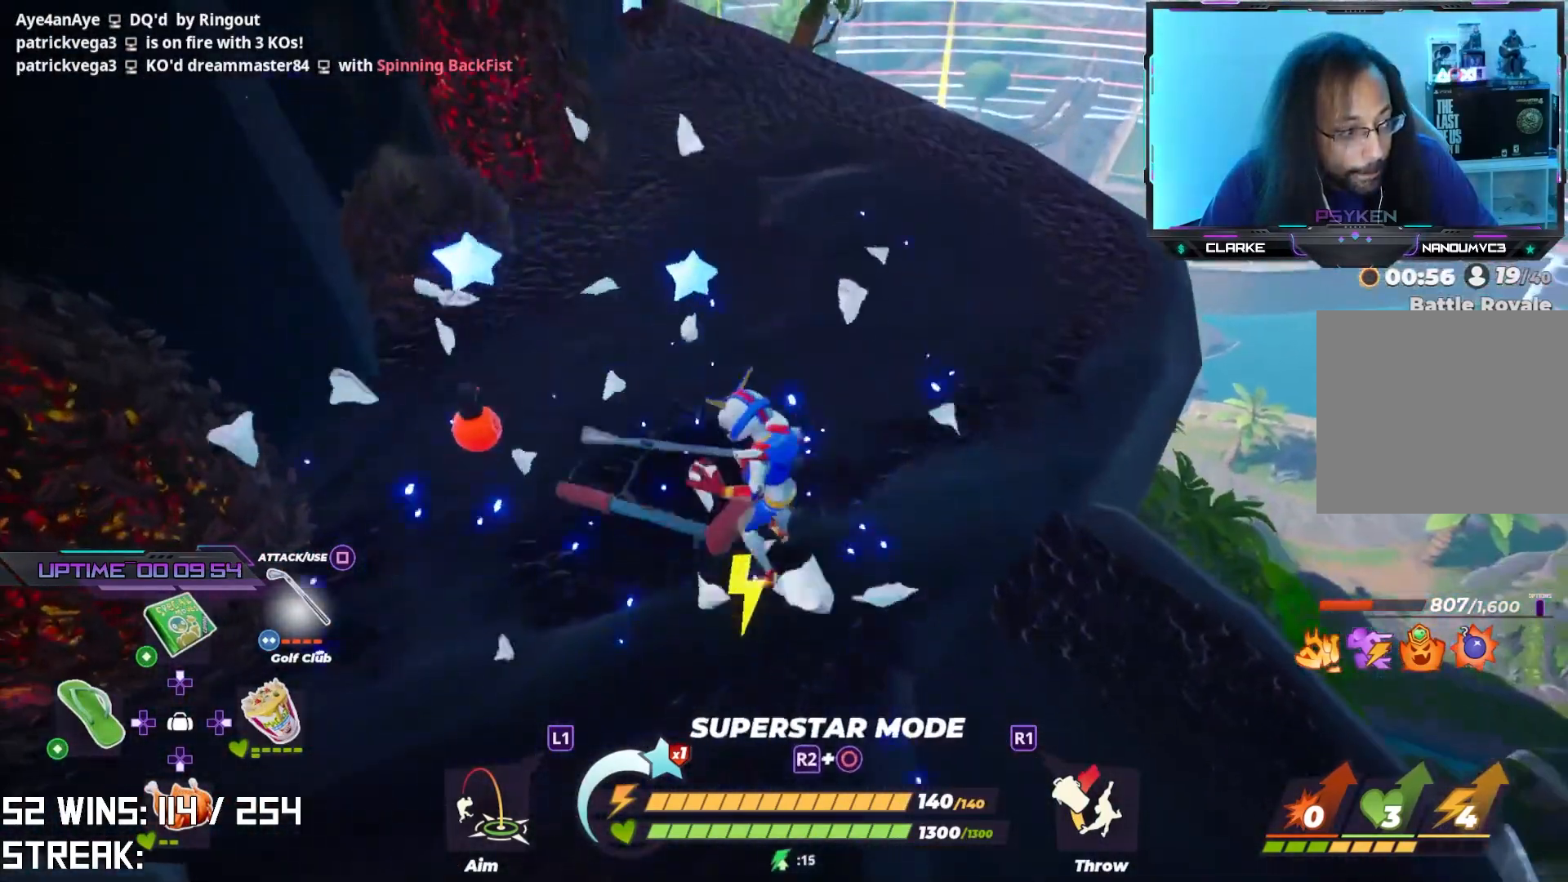
{"dt_ms": 500, "buttons": [], "left_stick": "left", "right_stick": "center", "events": [[333, "left_stick", "left"]]}
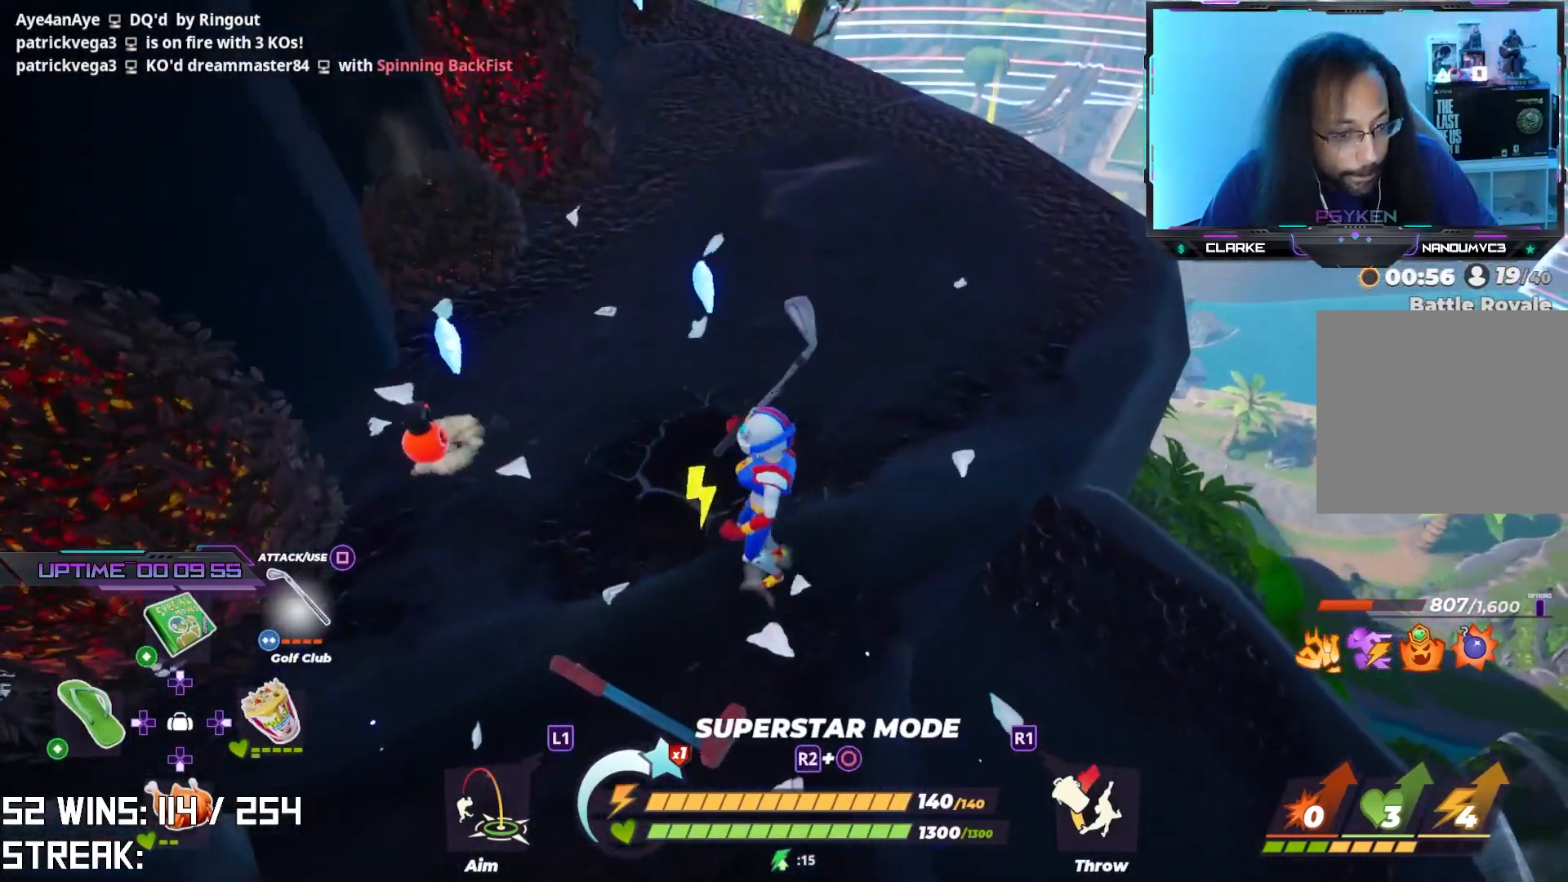
{"dt_ms": 1000, "buttons": [], "left_stick": "down-right", "right_stick": "center", "events": [[200, "left_stick", "up-left"], [350, "right_stick", "down-left"], [450, "left_stick", "up"], [517, "right_stick", "center"], [550, "left_stick", "up-right"], [717, "left_stick", "down-right"]]}
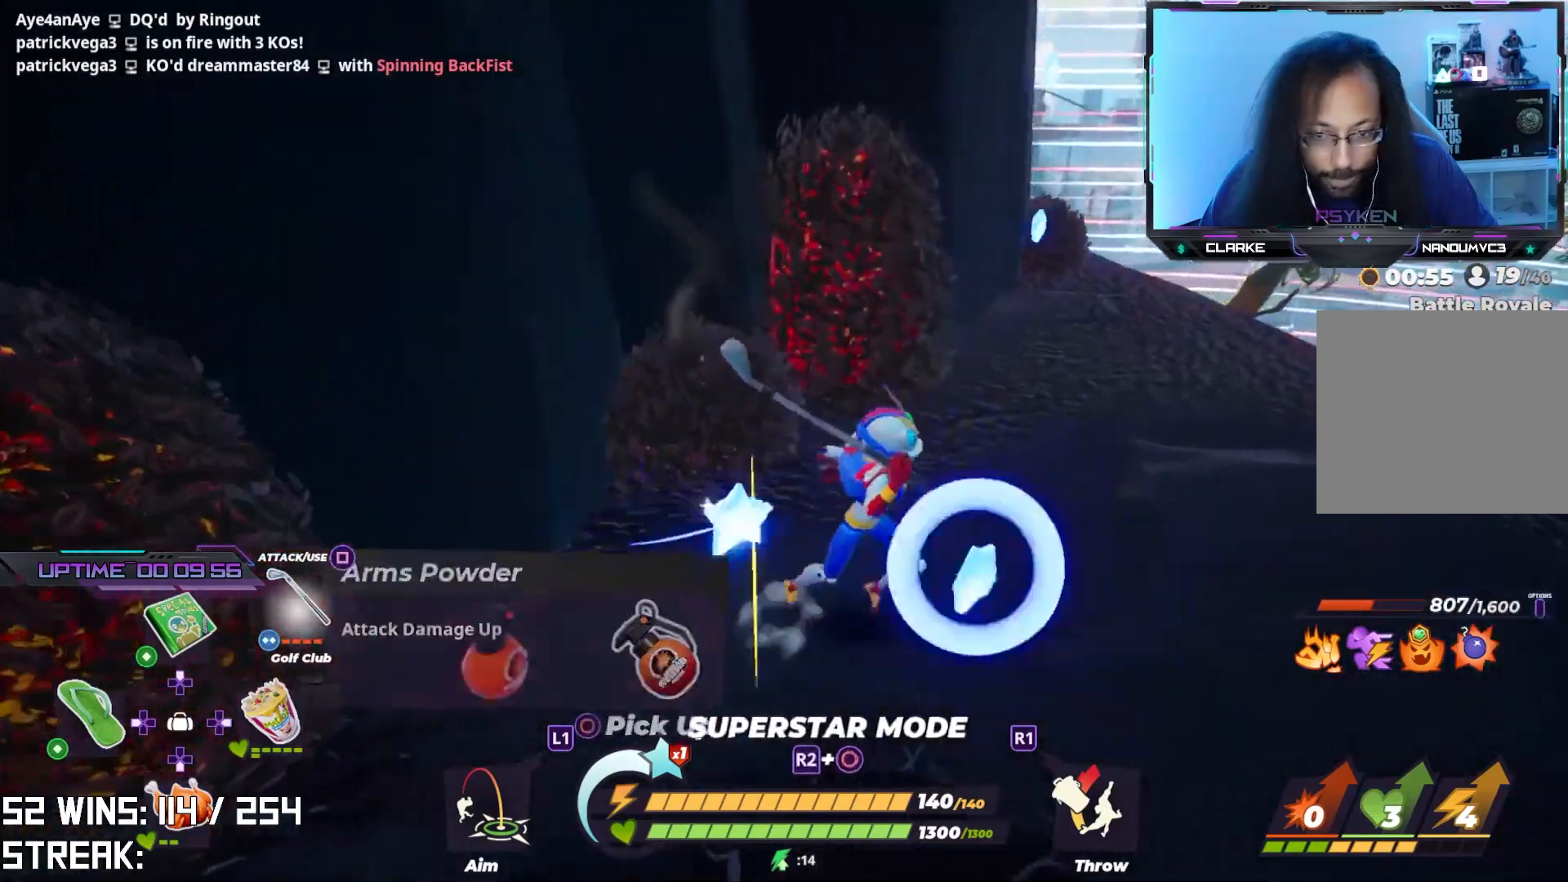
{"dt_ms": 500, "buttons": ["CROSS"], "left_stick": "up", "right_stick": "down-left", "events": [[17, "right_stick", "down-left"], [50, "left_stick", "up-right"], [117, "right_stick", "center"], [283, "left_stick", "up"], [450, "CROSS", "down"], [467, "right_stick", "down-left"]]}
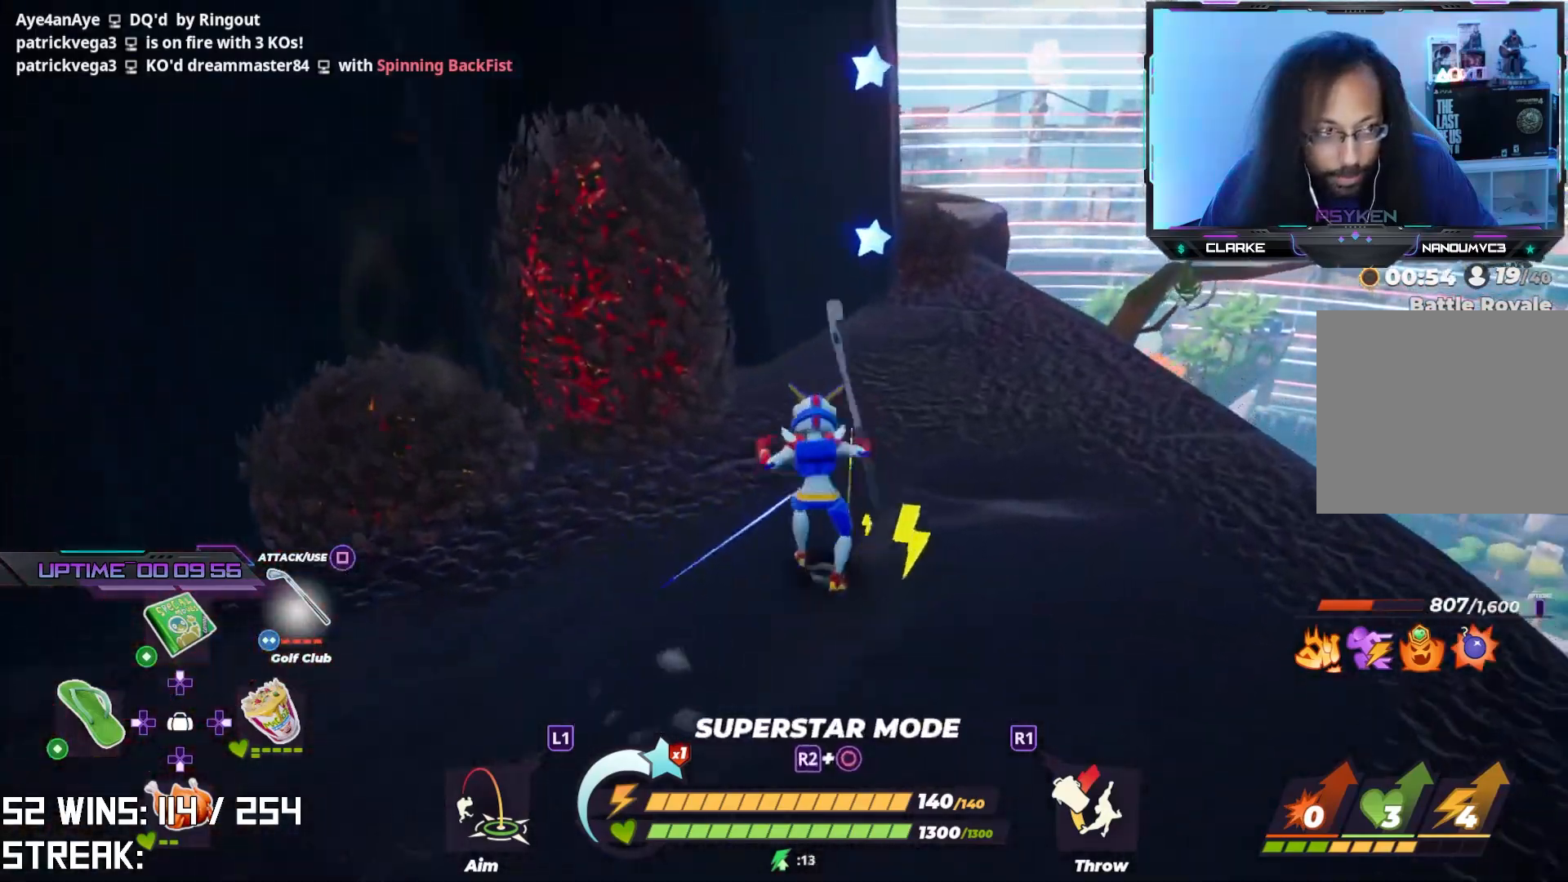
{"dt_ms": 500, "buttons": [], "left_stick": "up", "right_stick": "center", "events": [[100, "L2", "down"], [100, "R2", "down"], [167, "right_stick", "center"], [200, "CROSS", "up"], [267, "R2", "up"], [300, "L2", "up"]]}
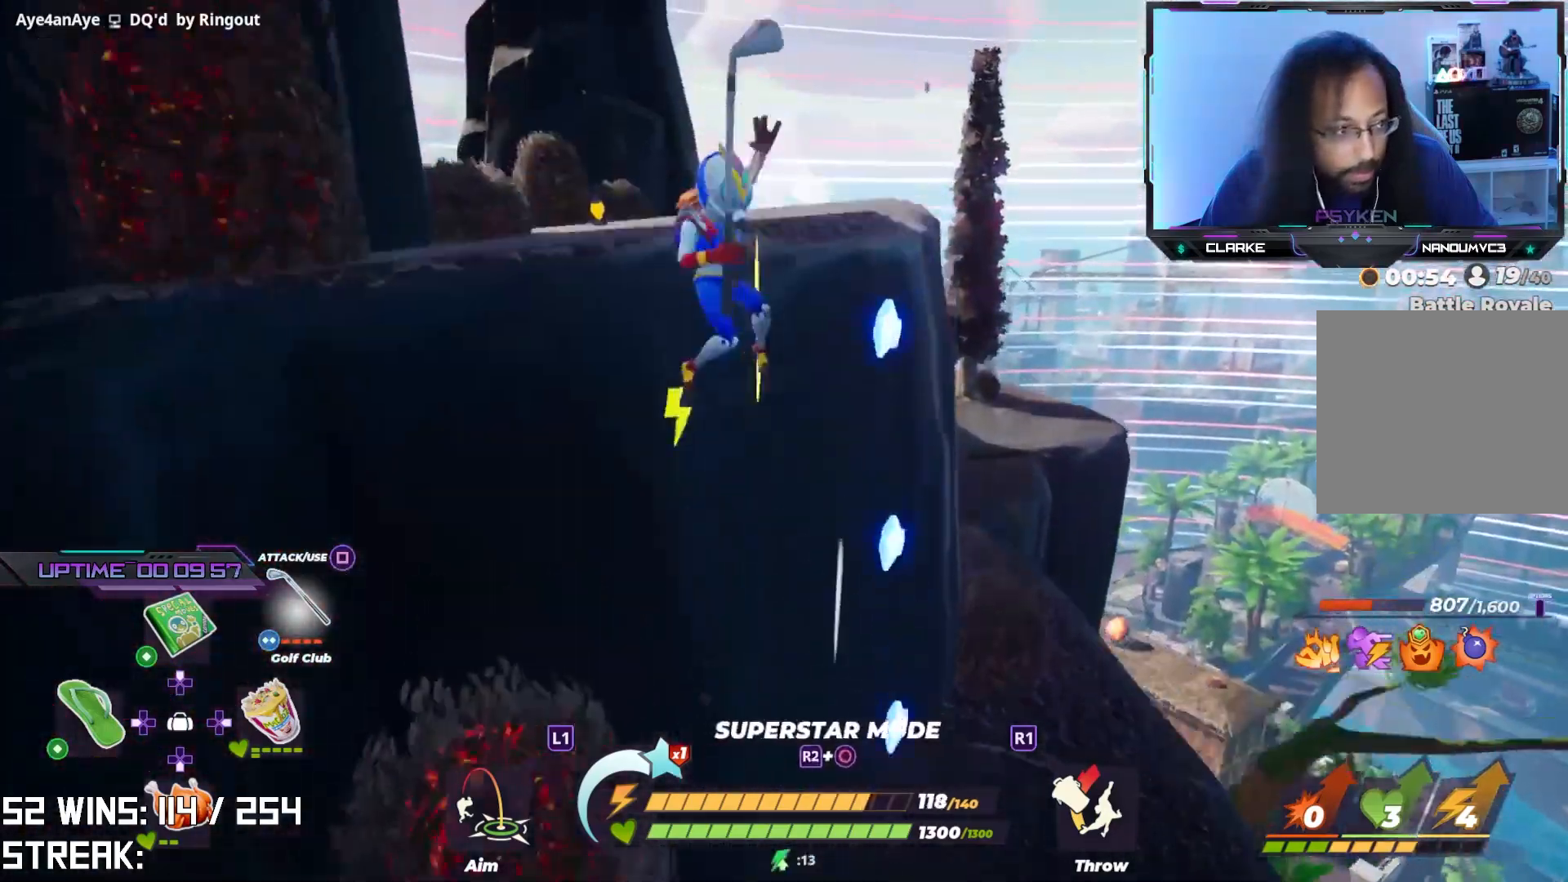
{"dt_ms": 500, "buttons": [], "left_stick": "up-right", "right_stick": "center", "events": [[33, "CIRCLE", "down"], [33, "right_stick", "left"], [150, "CIRCLE", "up"], [217, "right_stick", "center"], [450, "left_stick", "up-right"]]}